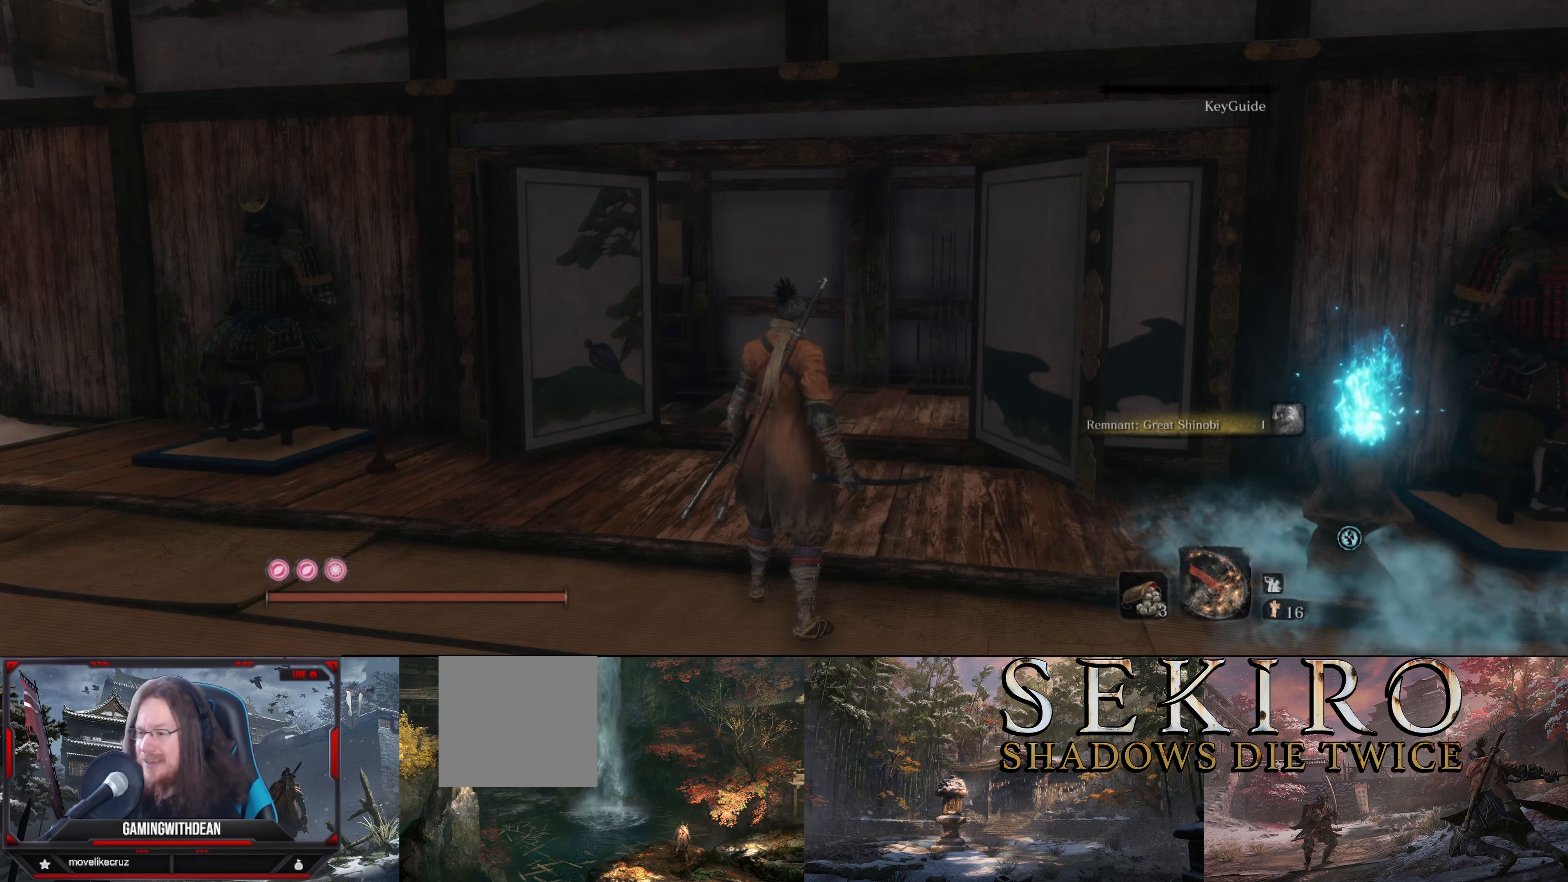
Gameplay with a controller (Xbox layout); each line is a JSON object with the inputs held at the frame after it. "events" lists button and stick changes between this image and that frame as [ms after this image, input, new state], when the widget could be followed in between. Not read: L3 R3.
{"buttons": [], "left_stick": "center", "right_stick": "center", "events": []}
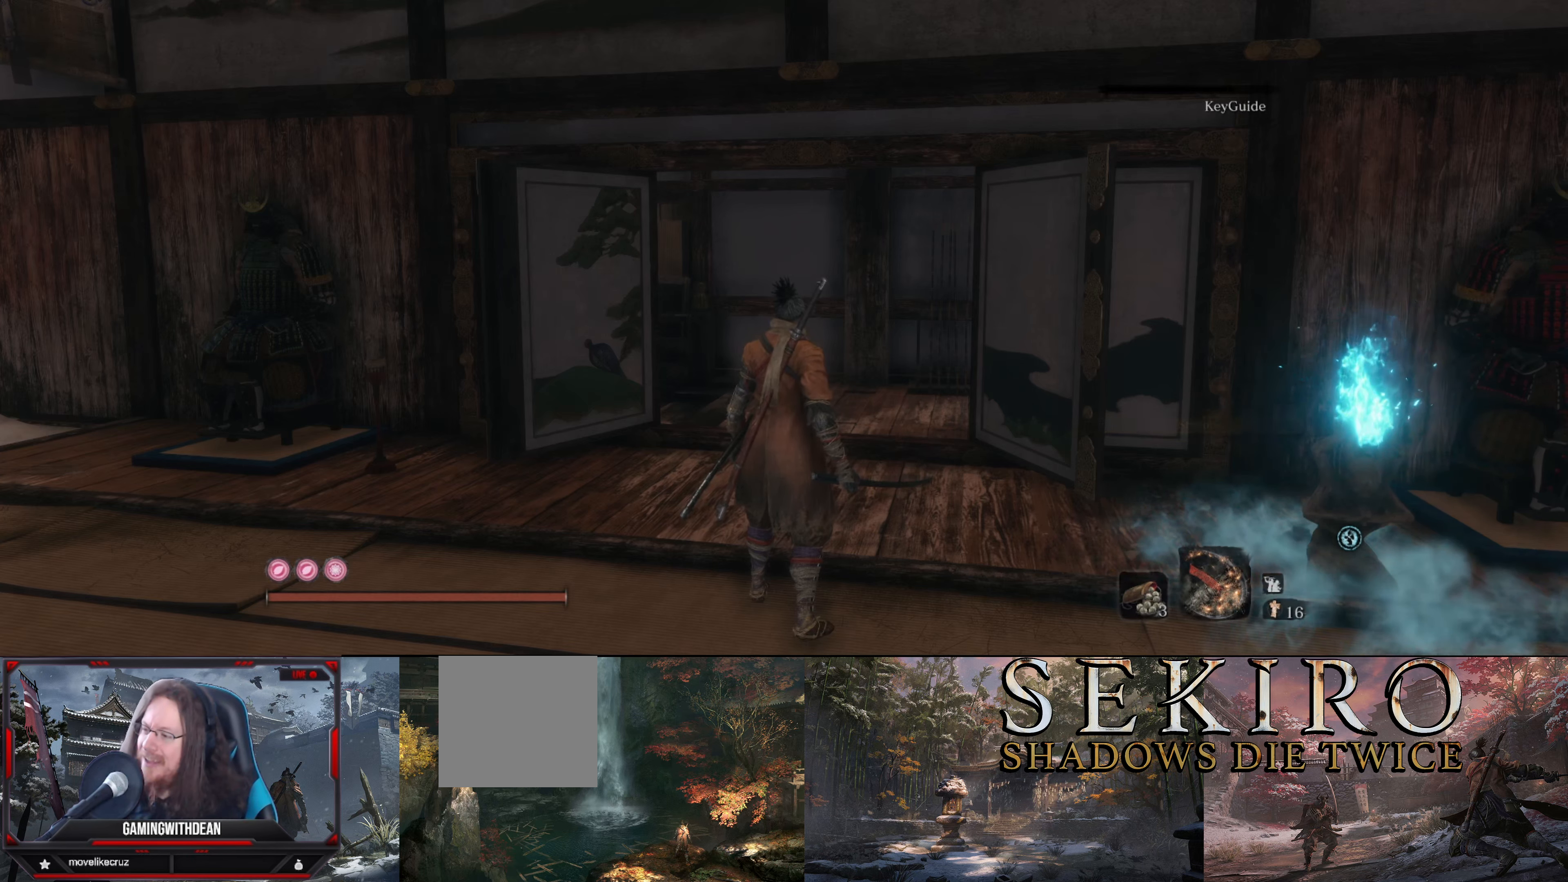
{"buttons": [], "left_stick": "center", "right_stick": "left", "events": [[500, "right_stick", "left"]]}
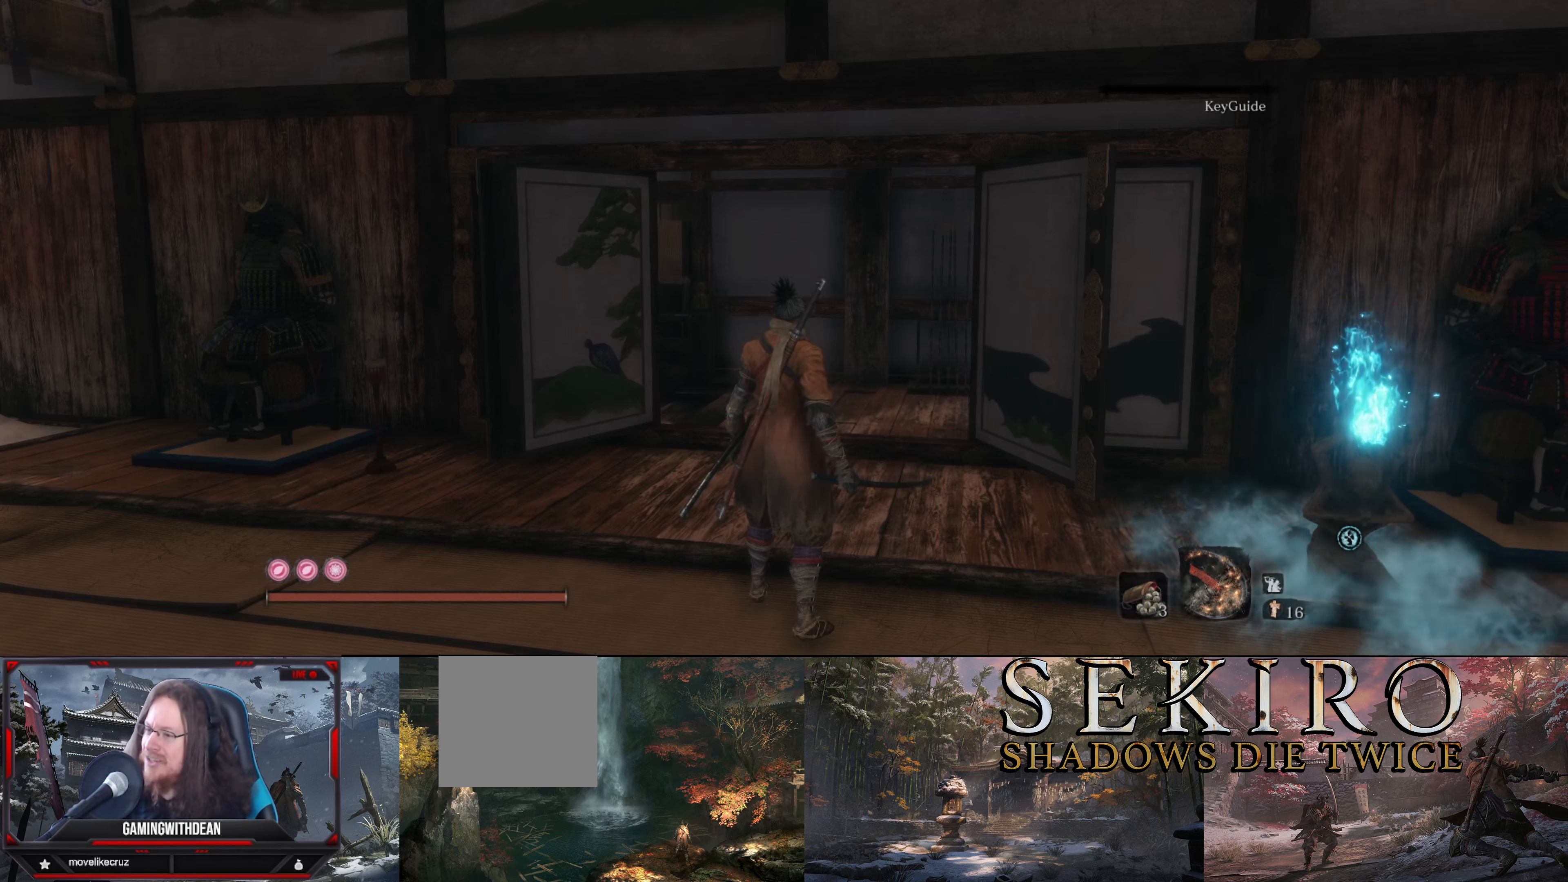
{"buttons": [], "left_stick": "center", "right_stick": "center", "events": [[434, "right_stick", "center"]]}
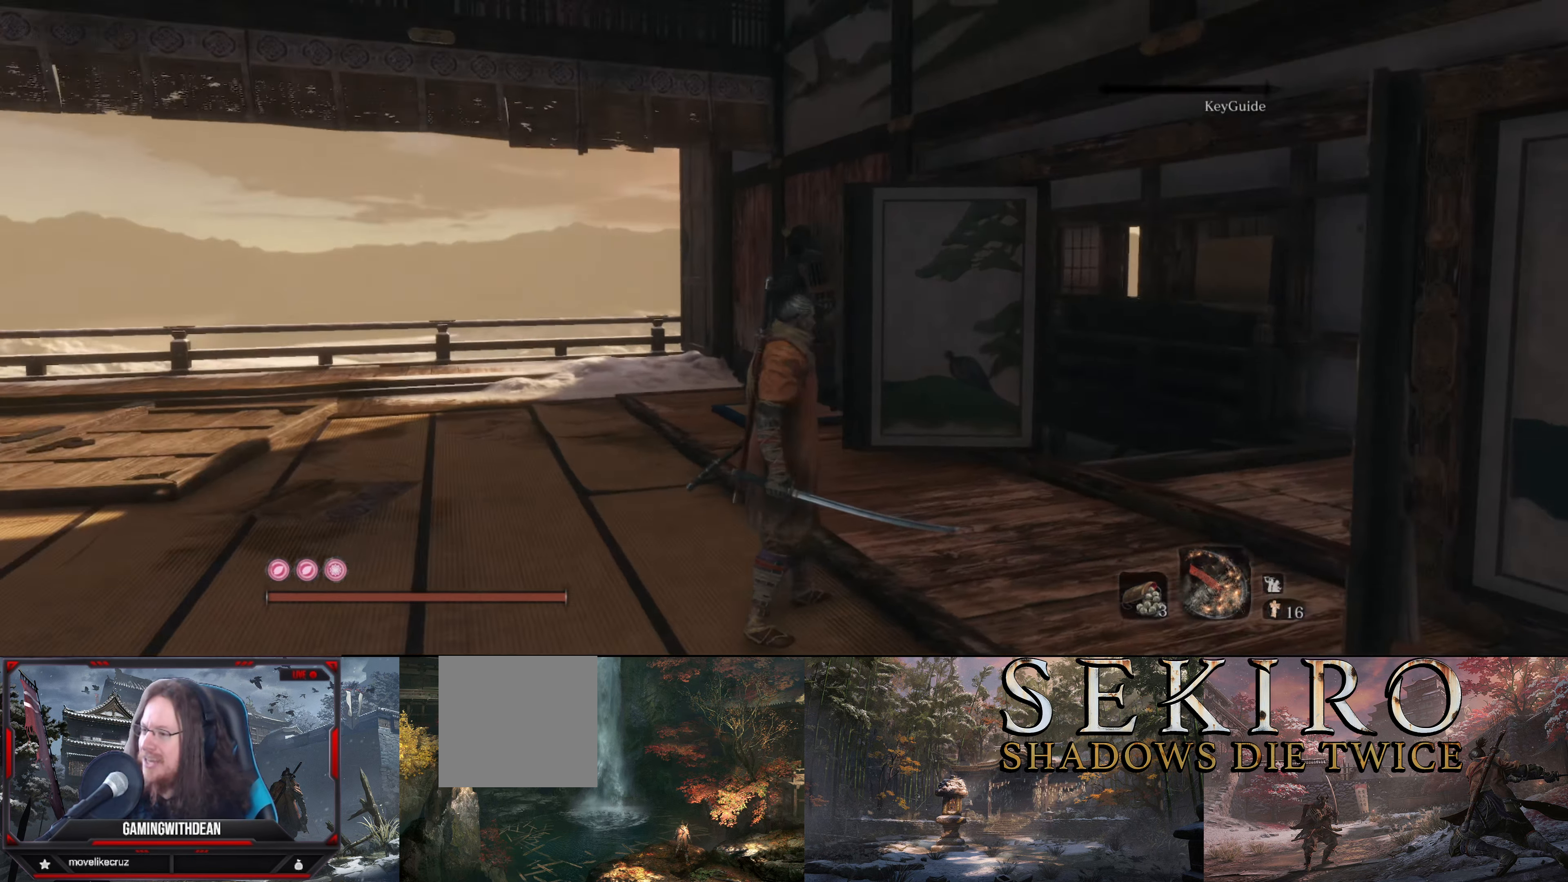
{"buttons": [], "left_stick": "center", "right_stick": "left", "events": [[433, "right_stick", "left"]]}
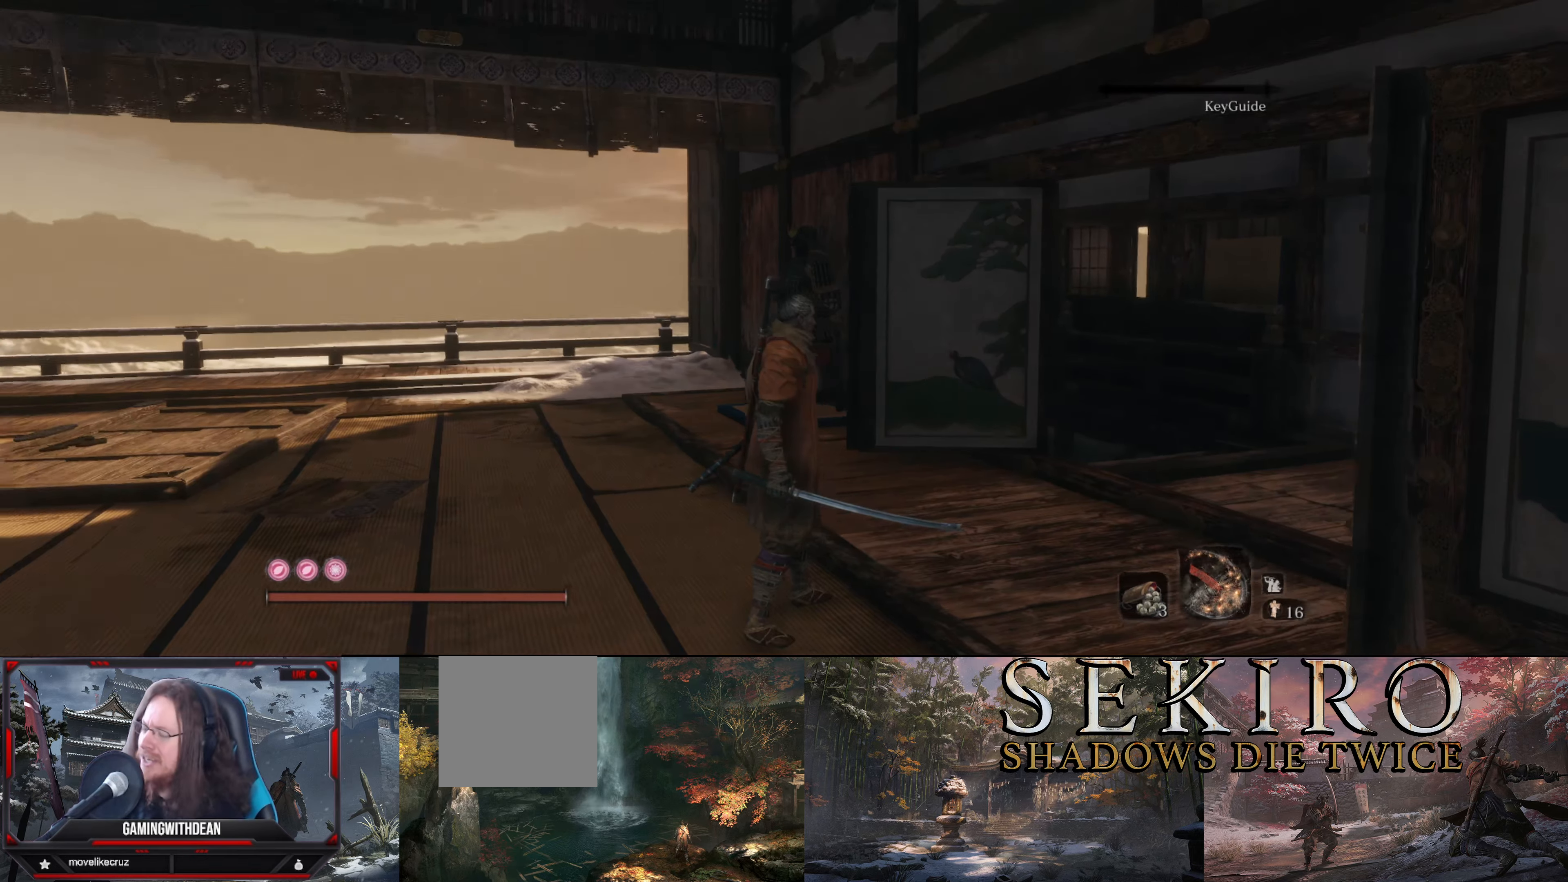
{"buttons": [], "left_stick": "center", "right_stick": "left", "events": []}
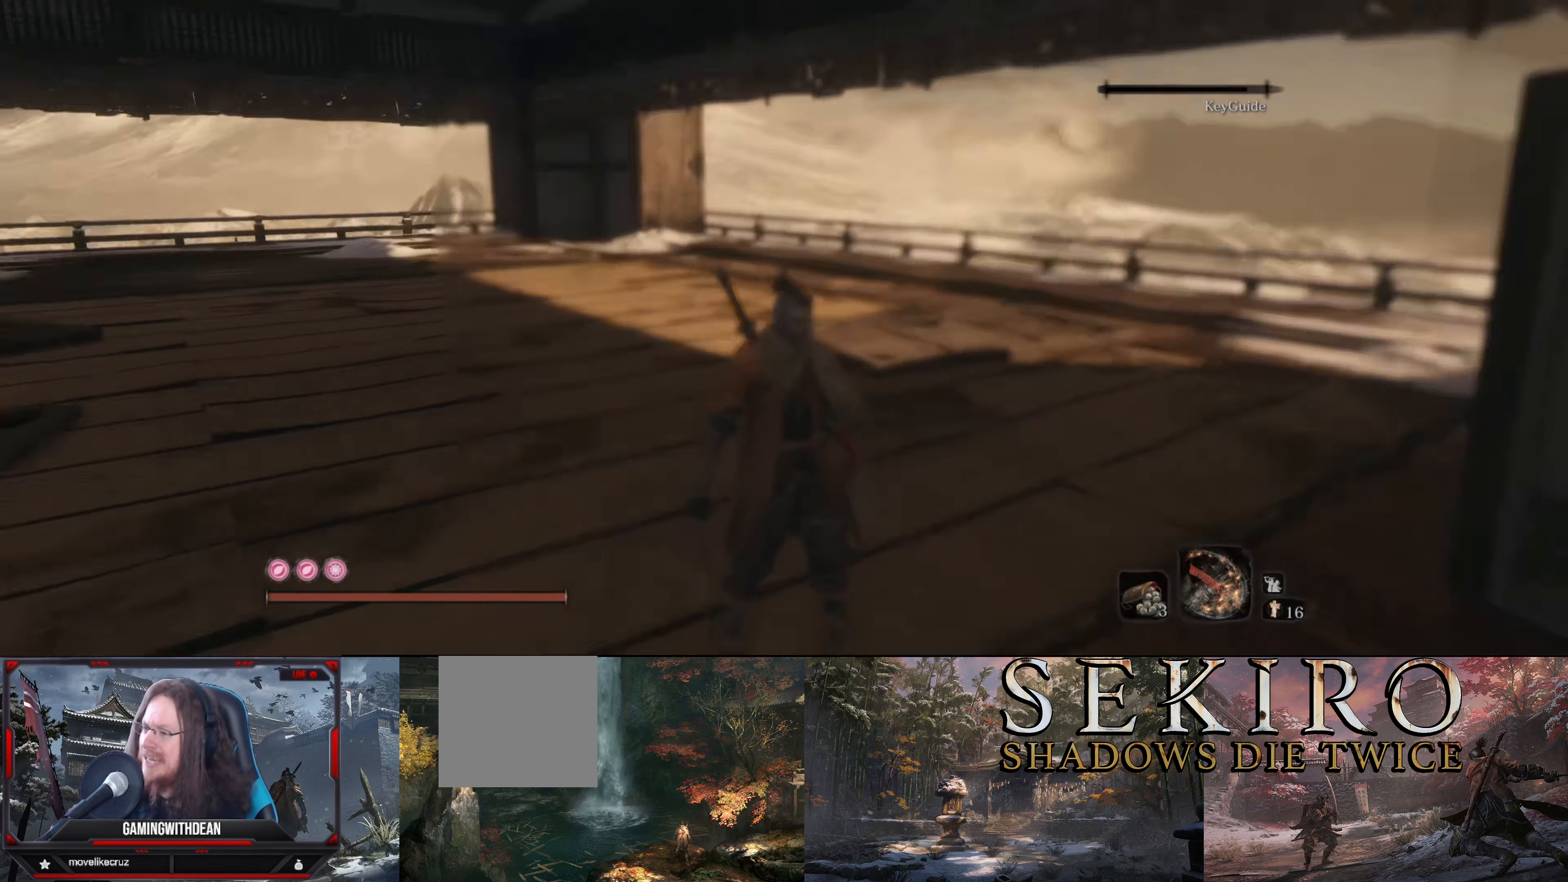
{"buttons": [], "left_stick": "center", "right_stick": "center", "events": [[183, "right_stick", "center"]]}
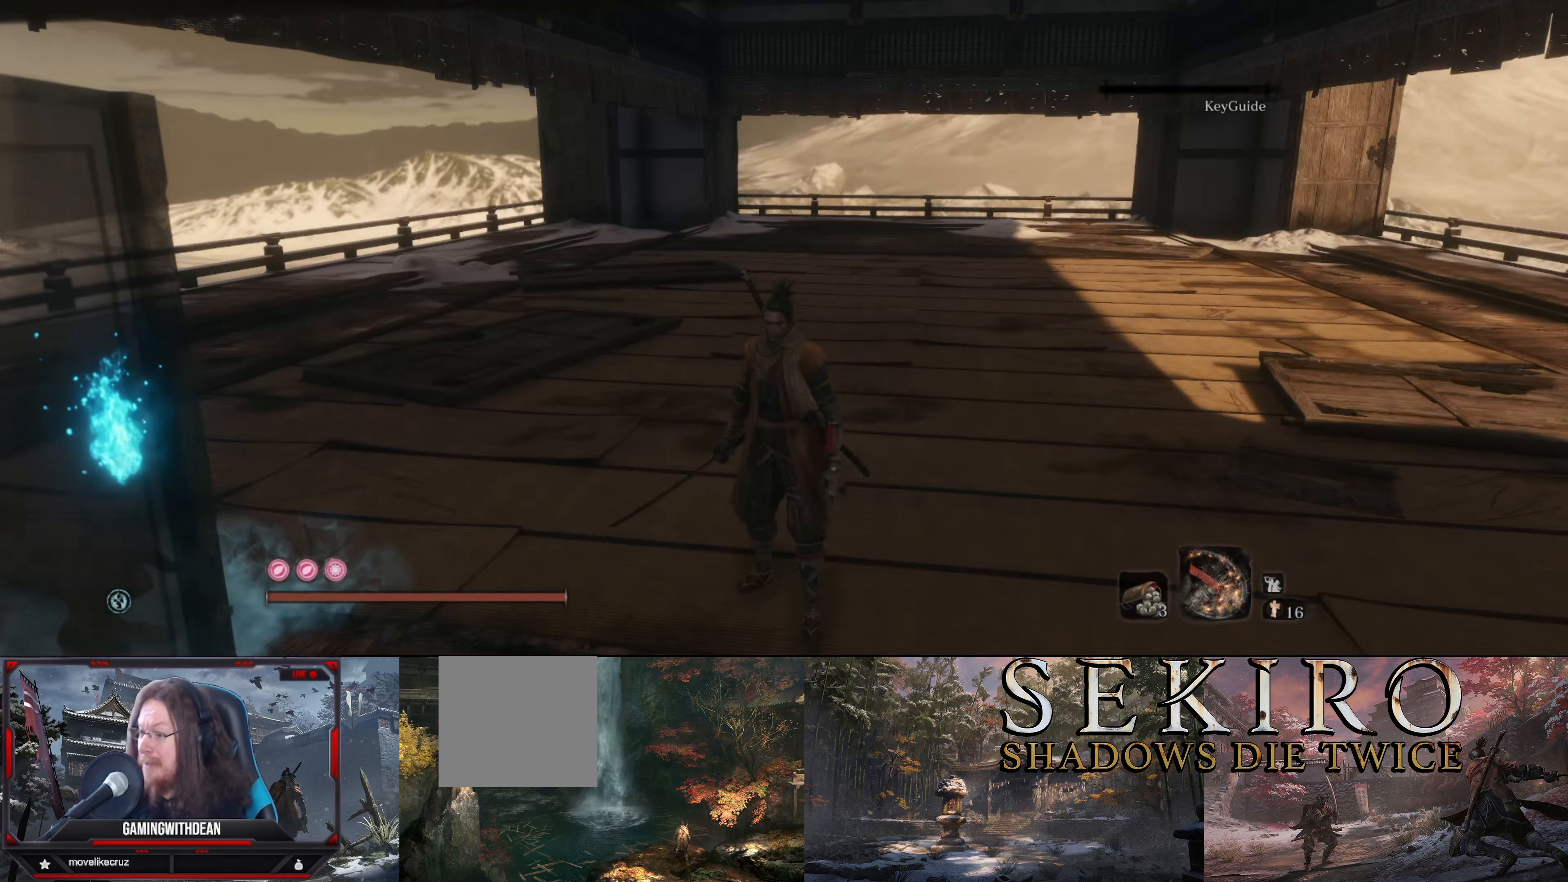
{"buttons": [], "left_stick": "up-right", "right_stick": "right", "events": [[100, "right_stick", "right"], [250, "left_stick", "up"], [333, "left_stick", "up-right"]]}
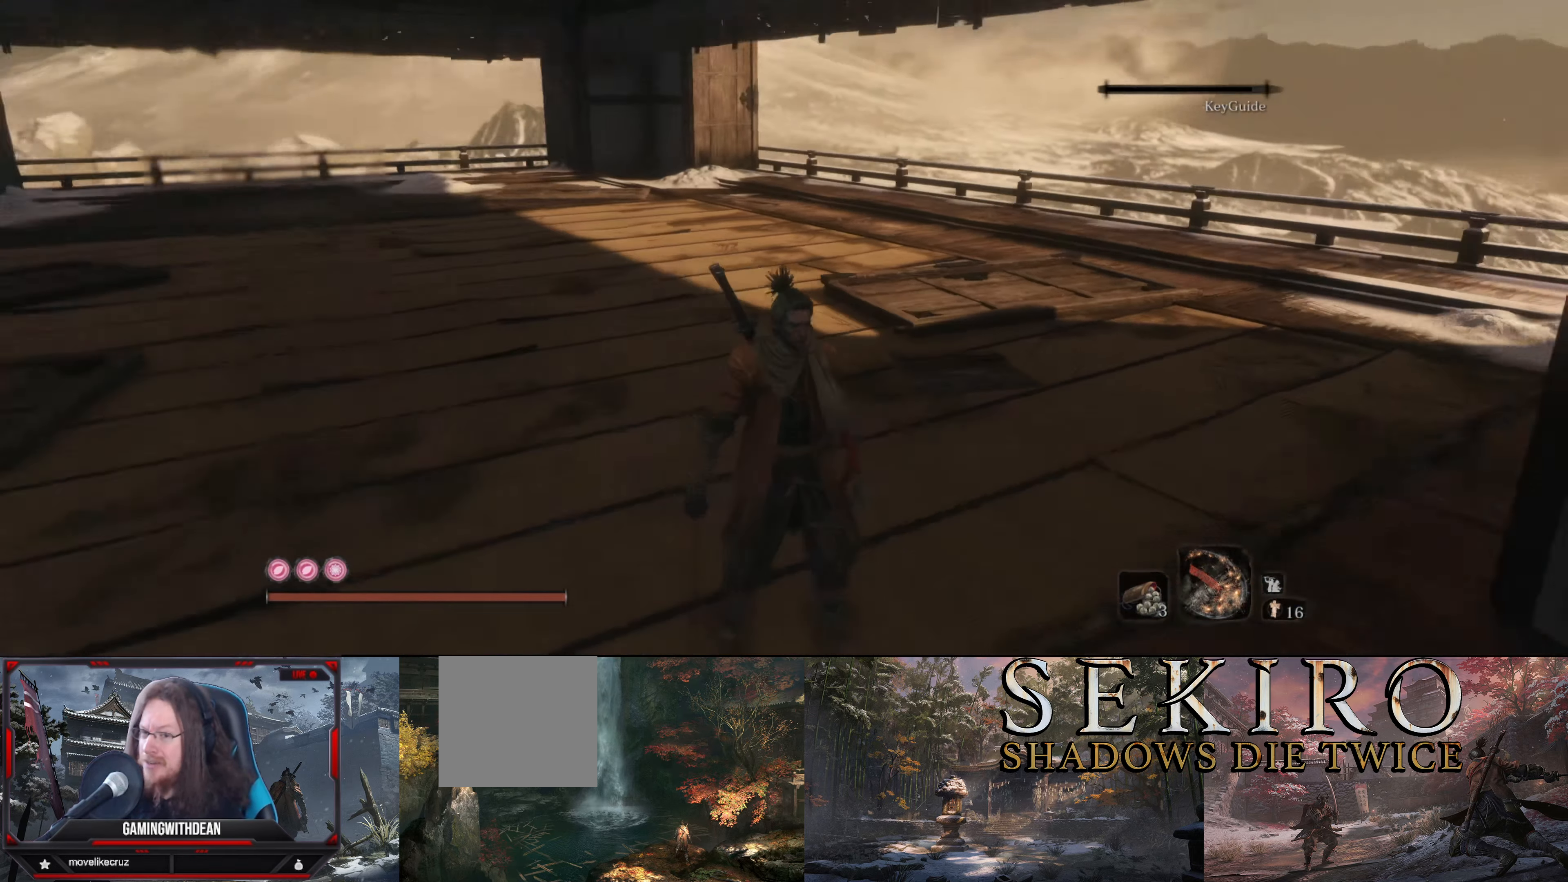
{"buttons": [], "left_stick": "up", "right_stick": "right", "events": [[500, "left_stick", "up"]]}
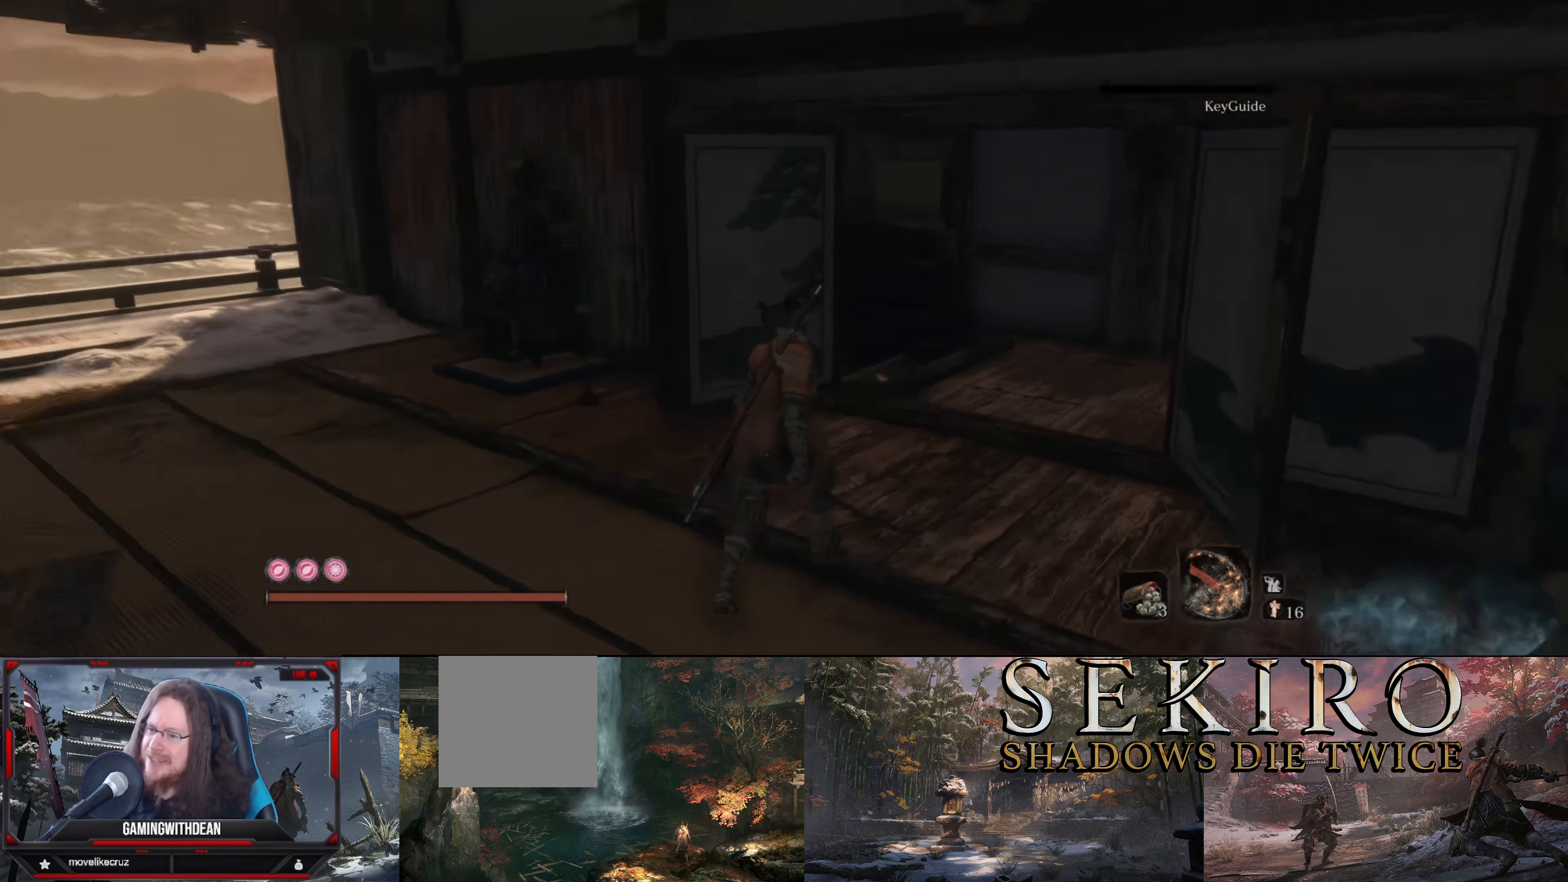
{"buttons": [], "left_stick": "up", "right_stick": "right", "events": [[133, "right_stick", "center"], [350, "right_stick", "right"]]}
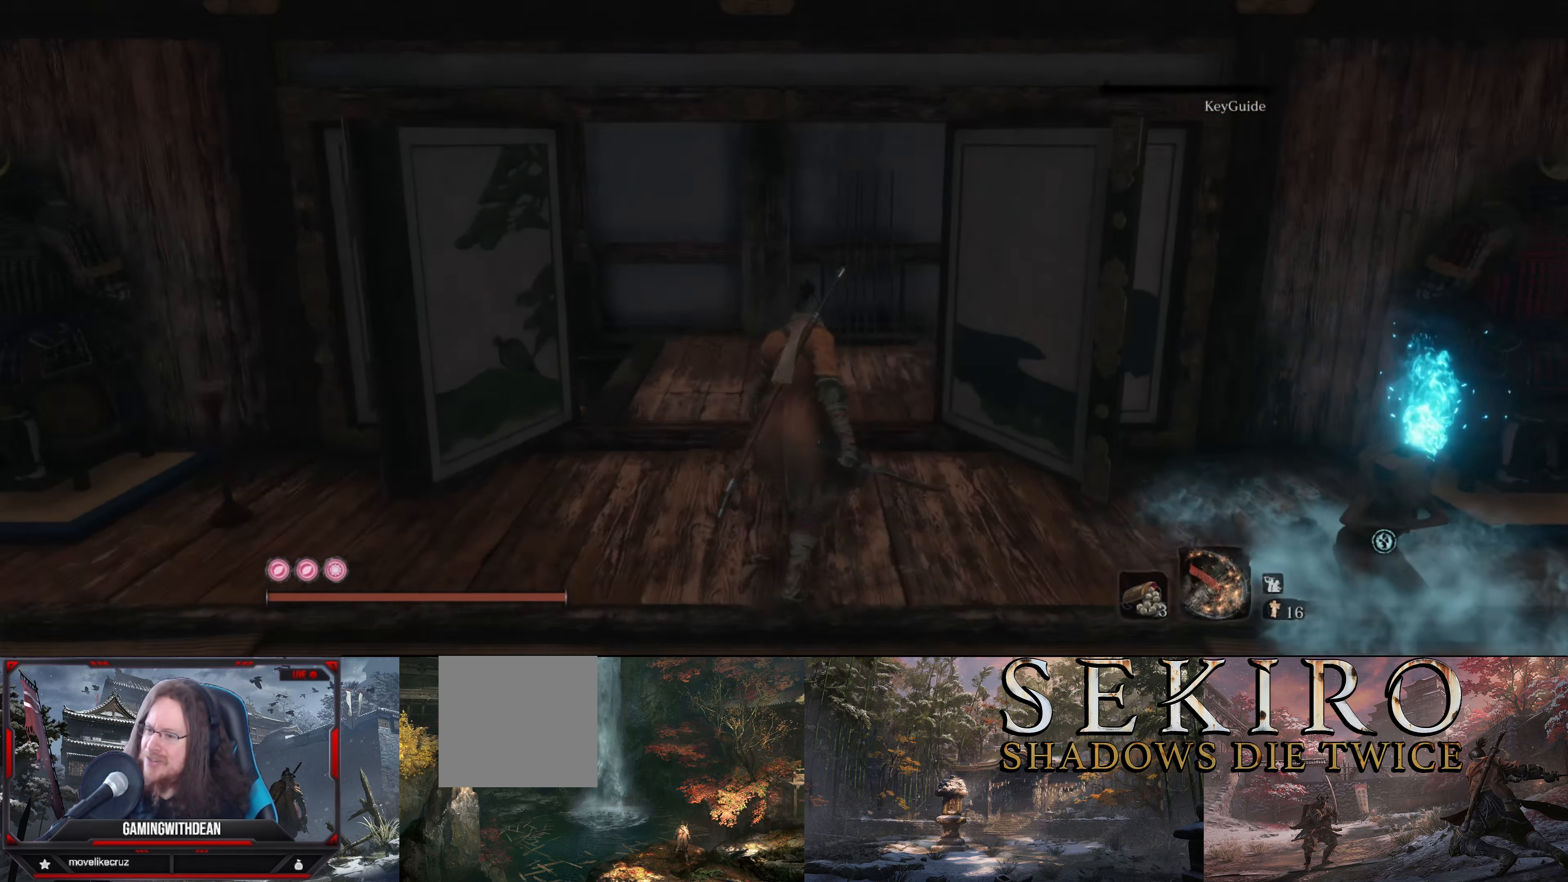
{"buttons": [], "left_stick": "up-left", "right_stick": "right", "events": [[50, "left_stick", "up-left"], [283, "right_stick", "center"], [483, "right_stick", "right"]]}
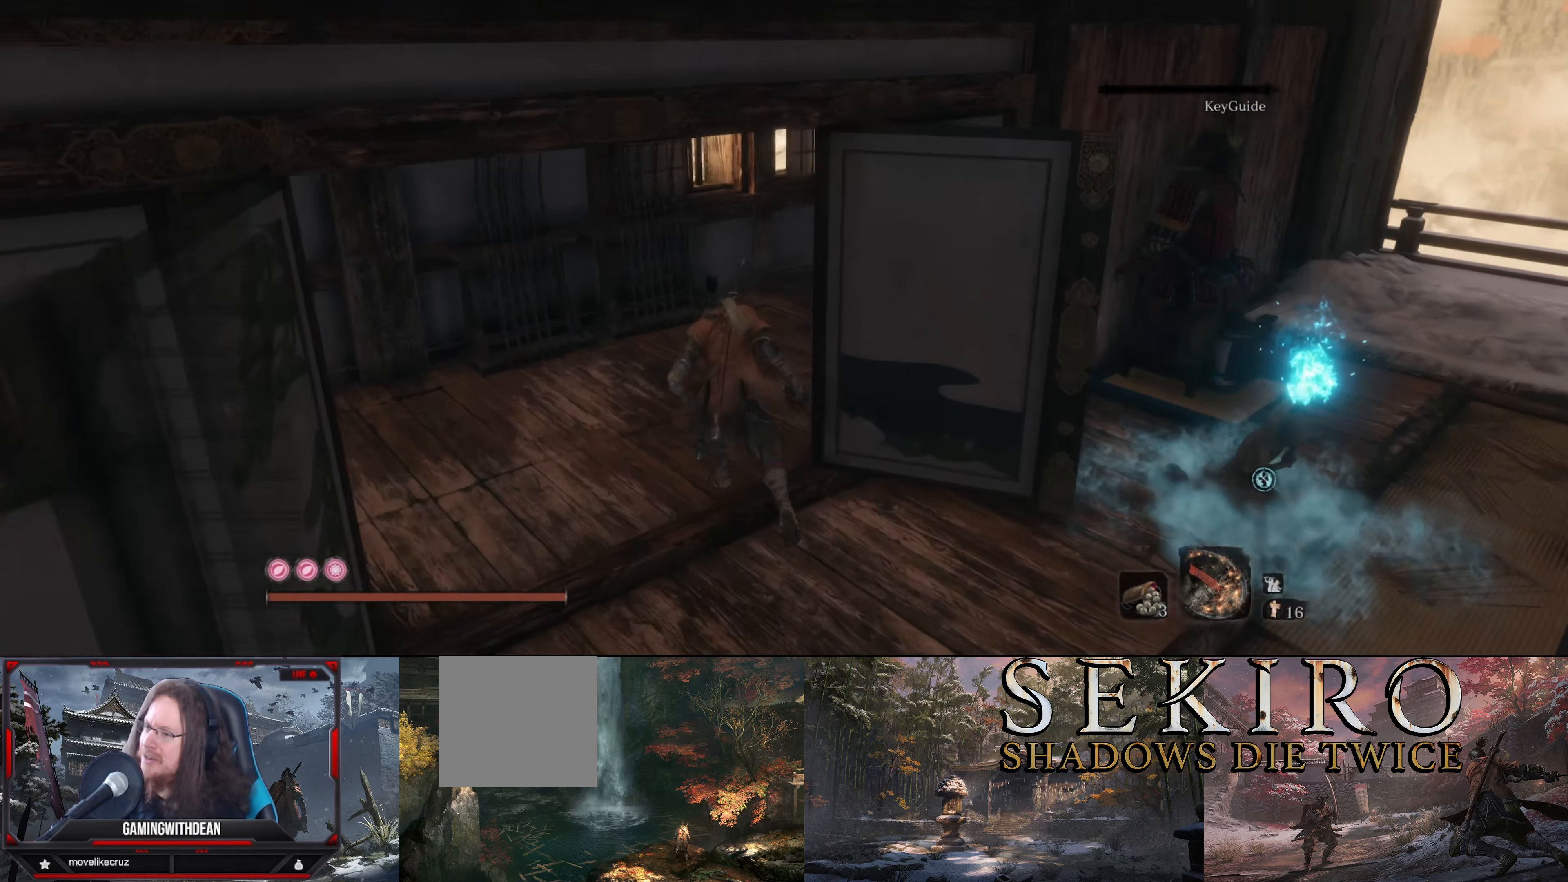
{"buttons": [], "left_stick": "center", "right_stick": "right", "events": [[300, "left_stick", "up"], [433, "left_stick", "center"]]}
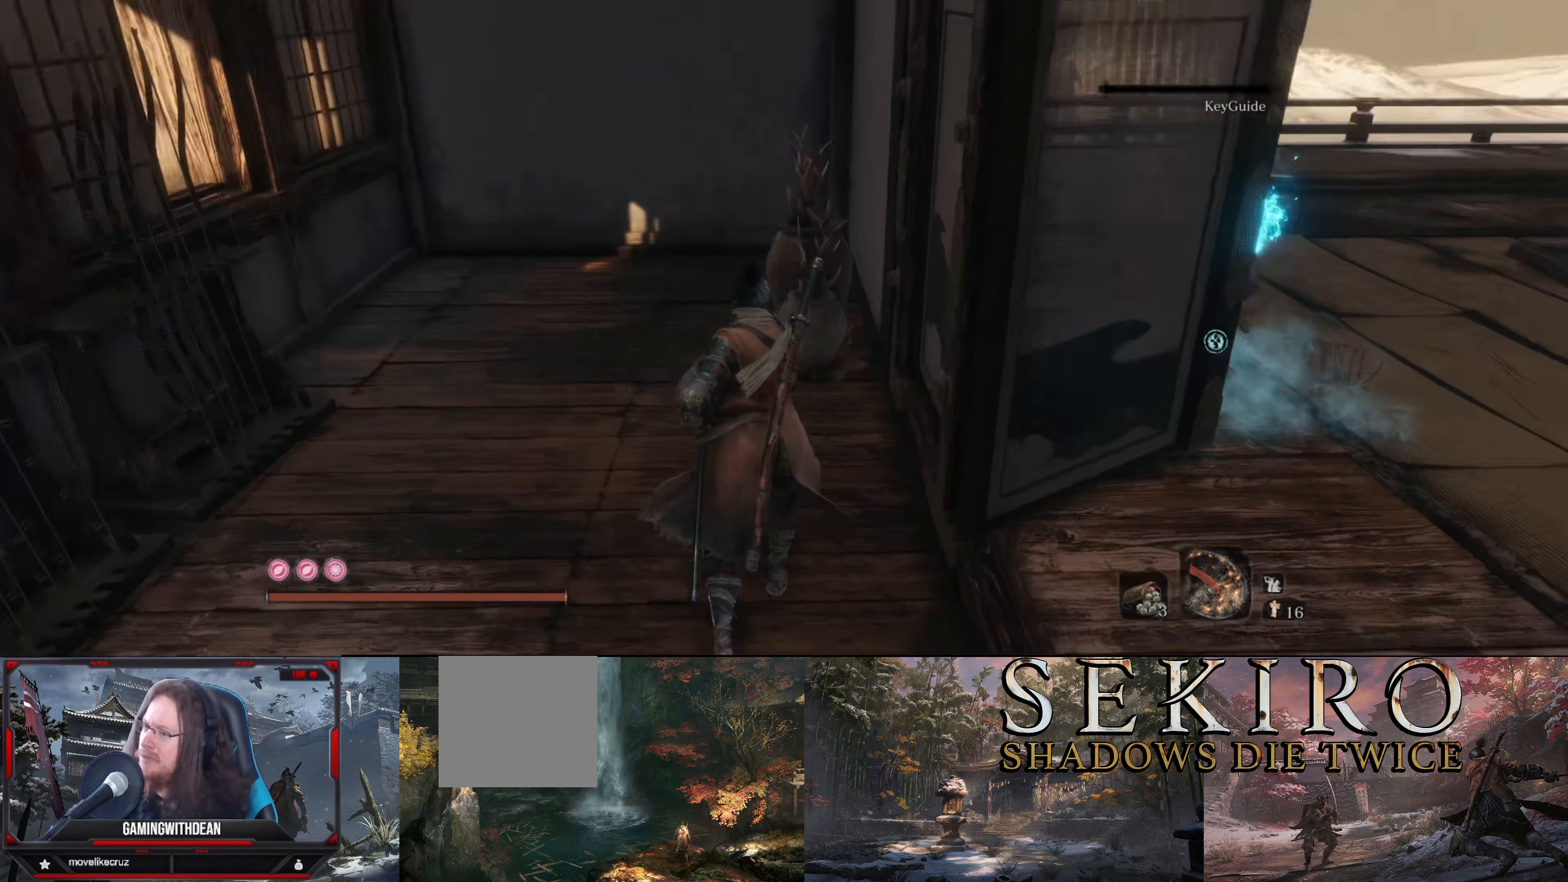
{"buttons": [], "left_stick": "center", "right_stick": "right", "events": [[50, "right_stick", "center"], [183, "right_stick", "right"]]}
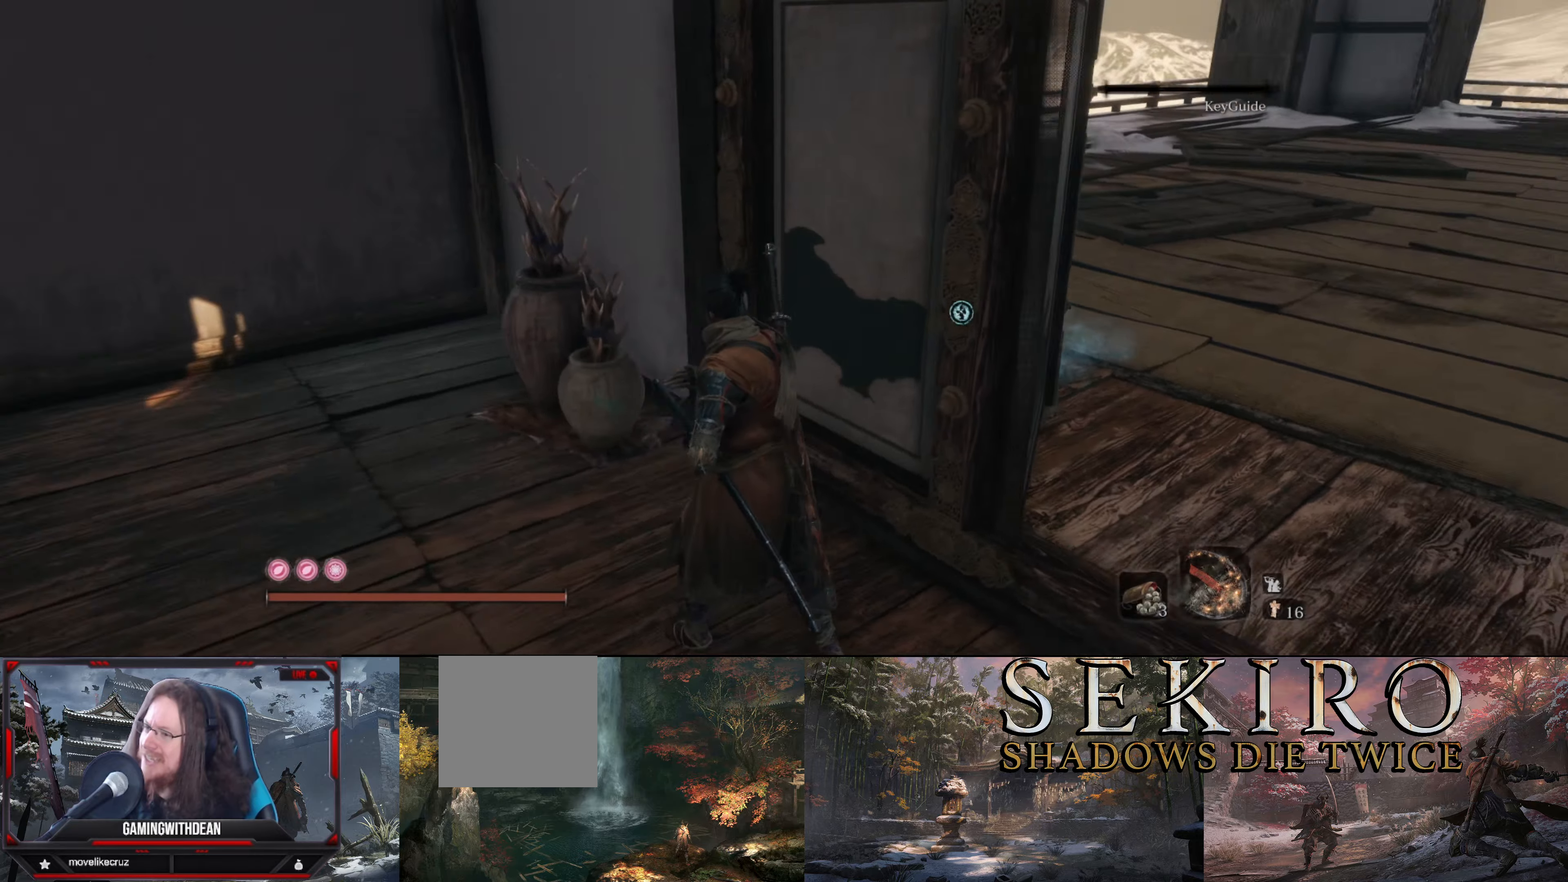
{"buttons": [], "left_stick": "right", "right_stick": "right", "events": [[483, "left_stick", "right"]]}
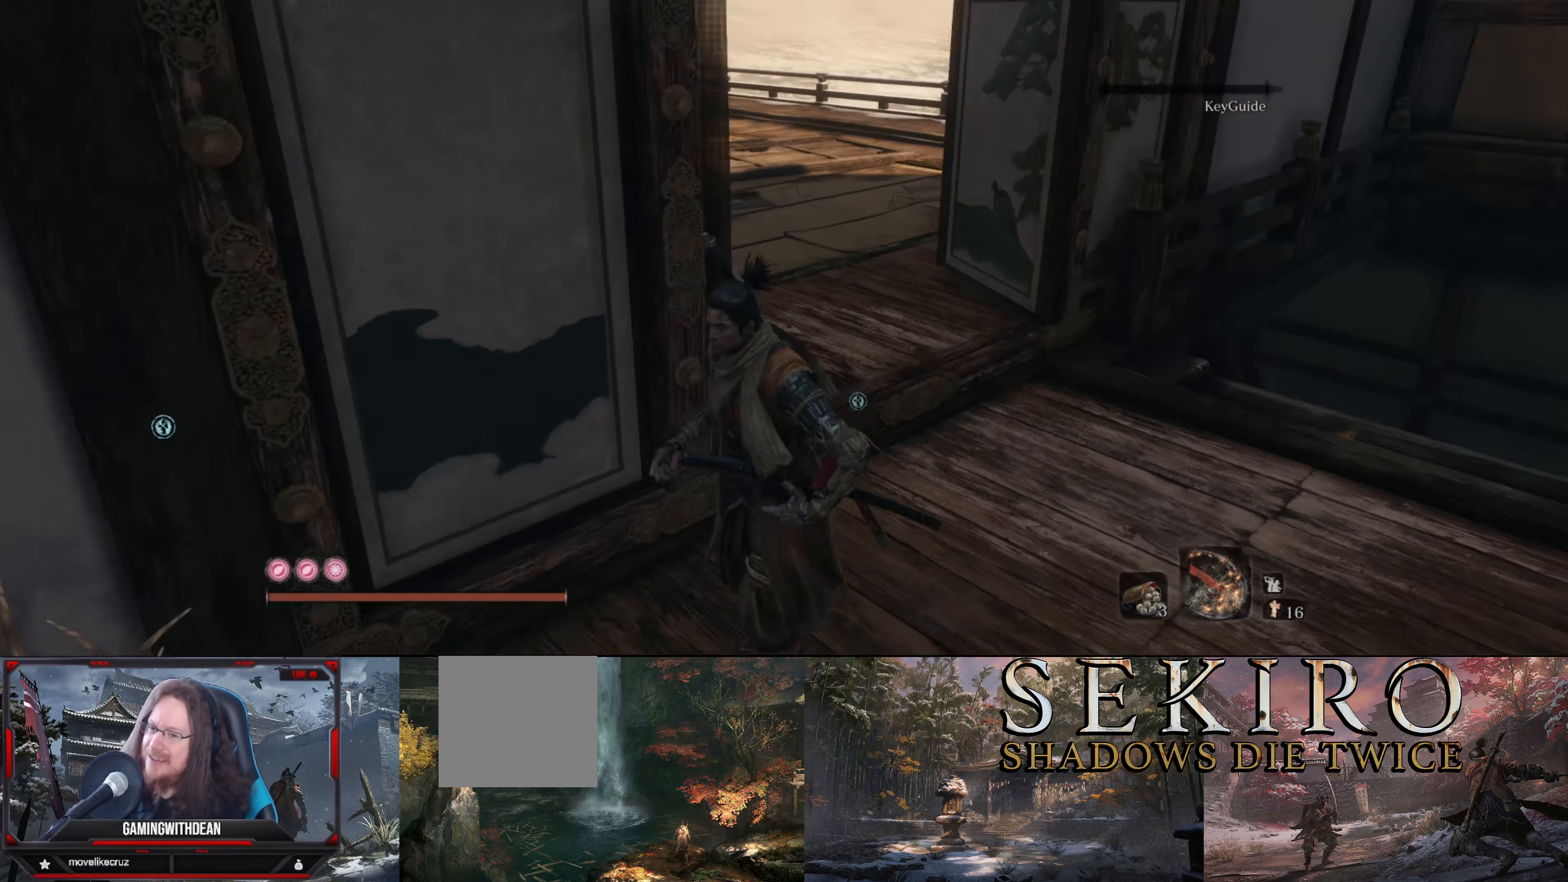
{"buttons": [], "left_stick": "up", "right_stick": "down", "events": [[33, "left_stick", "up-right"], [183, "right_stick", "center"], [283, "left_stick", "up"], [467, "right_stick", "down"]]}
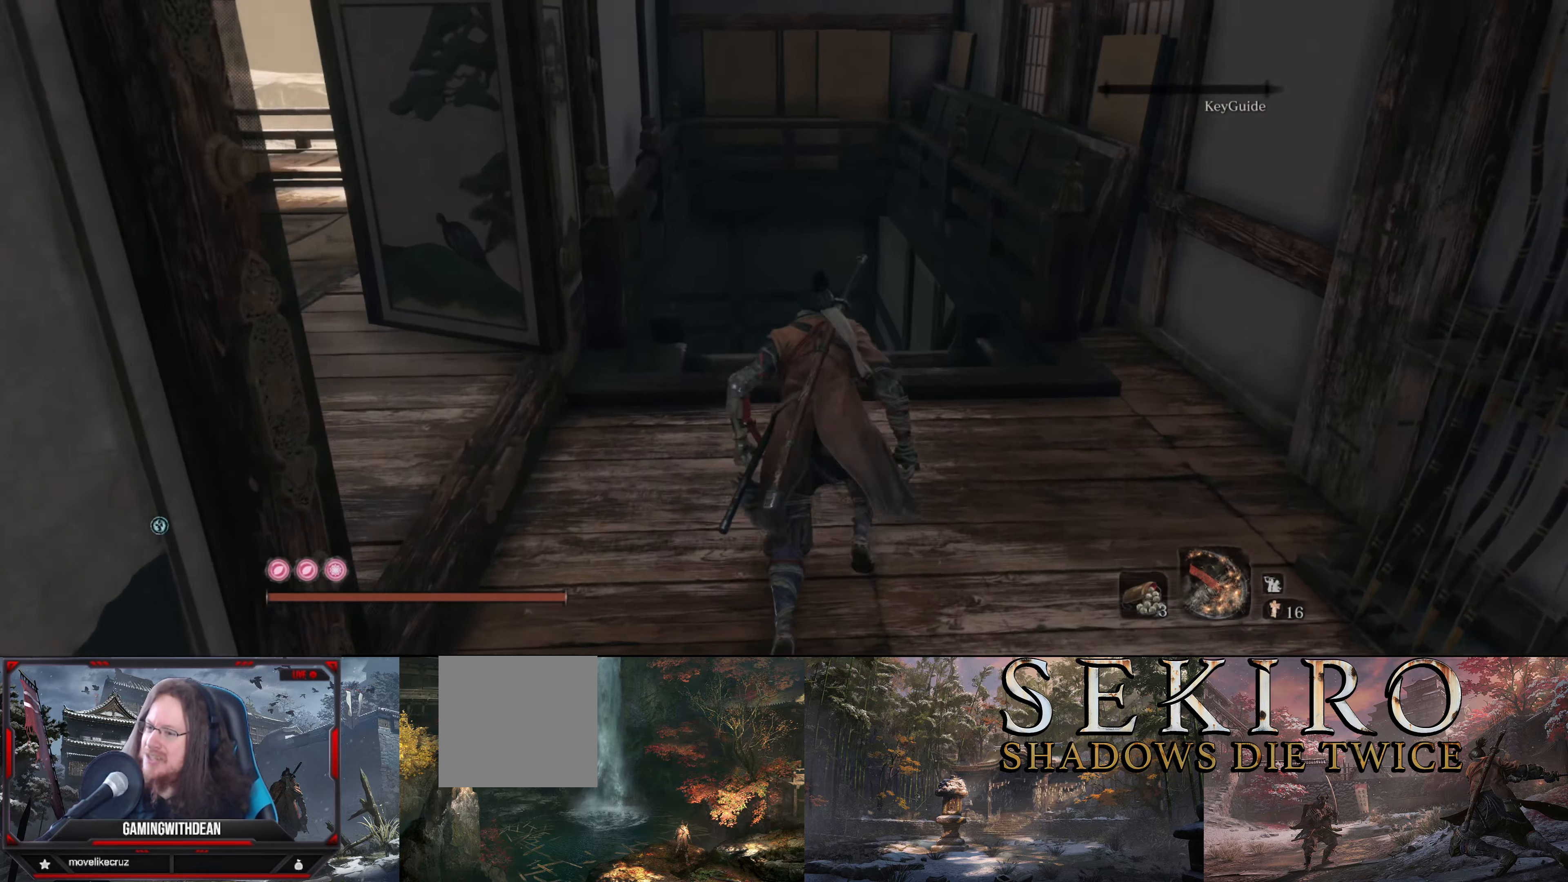
{"buttons": [], "left_stick": "up", "right_stick": "down", "events": [[217, "right_stick", "center"], [483, "right_stick", "down"]]}
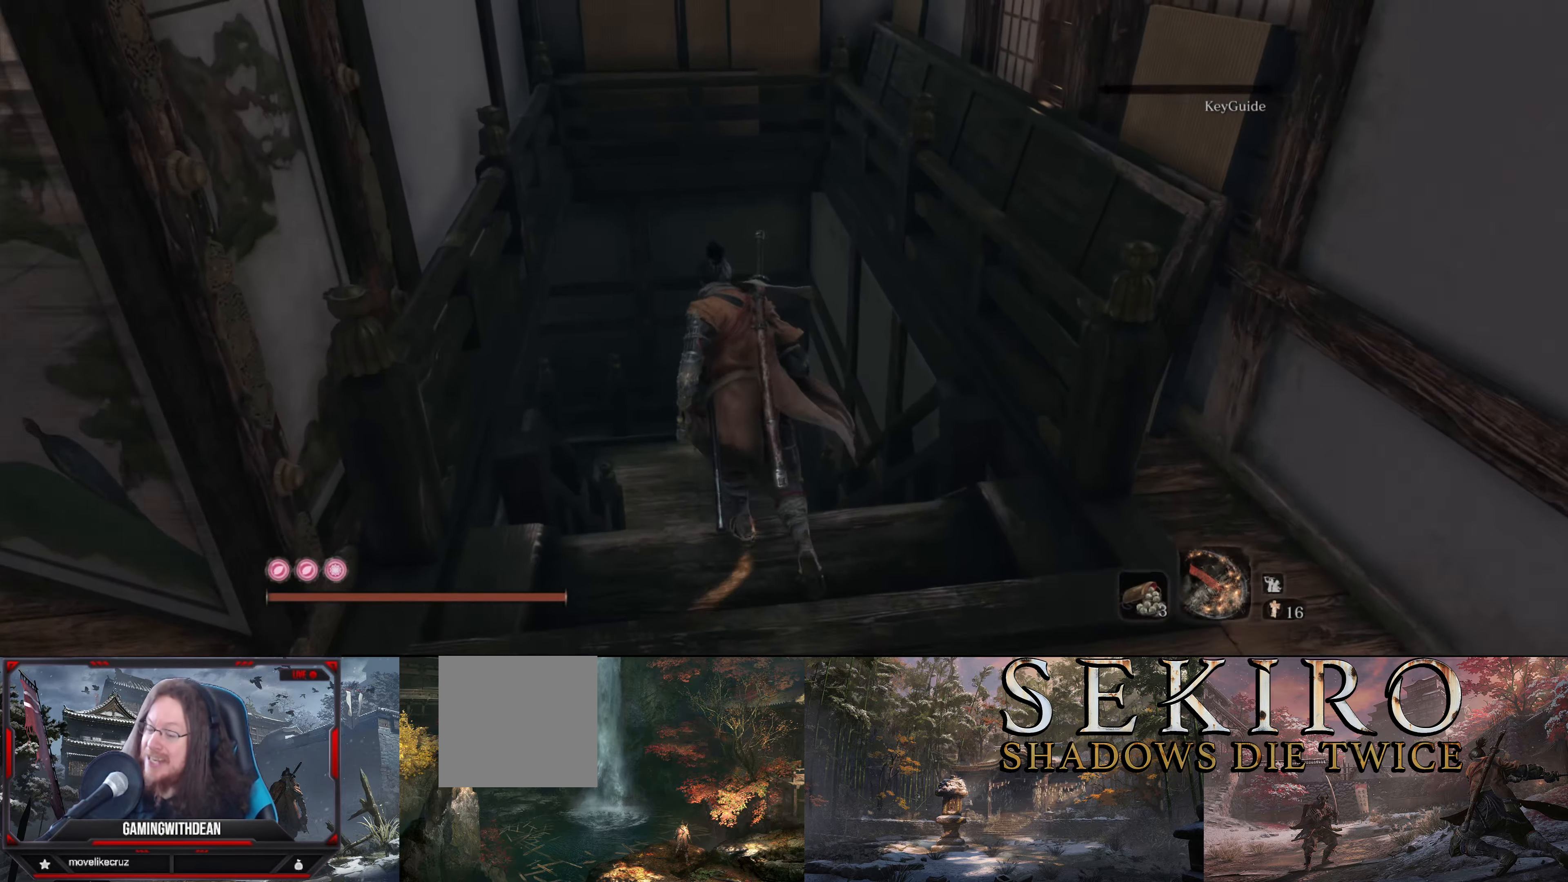
{"buttons": [], "left_stick": "up", "right_stick": "center", "events": [[183, "right_stick", "center"]]}
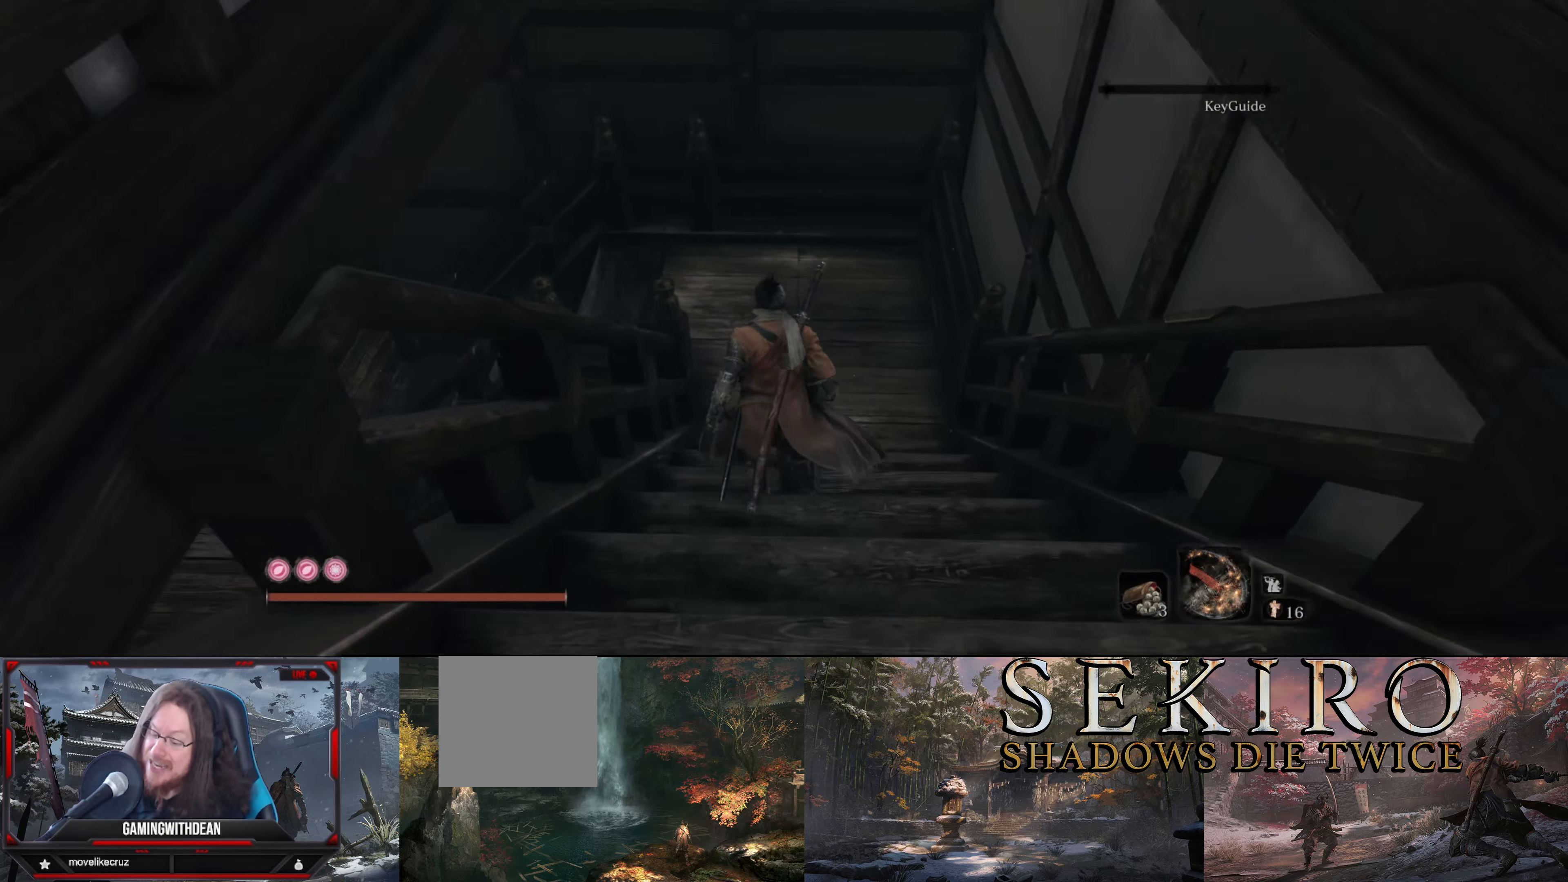
{"buttons": [], "left_stick": "up-right", "right_stick": "center", "events": [[500, "left_stick", "up-right"]]}
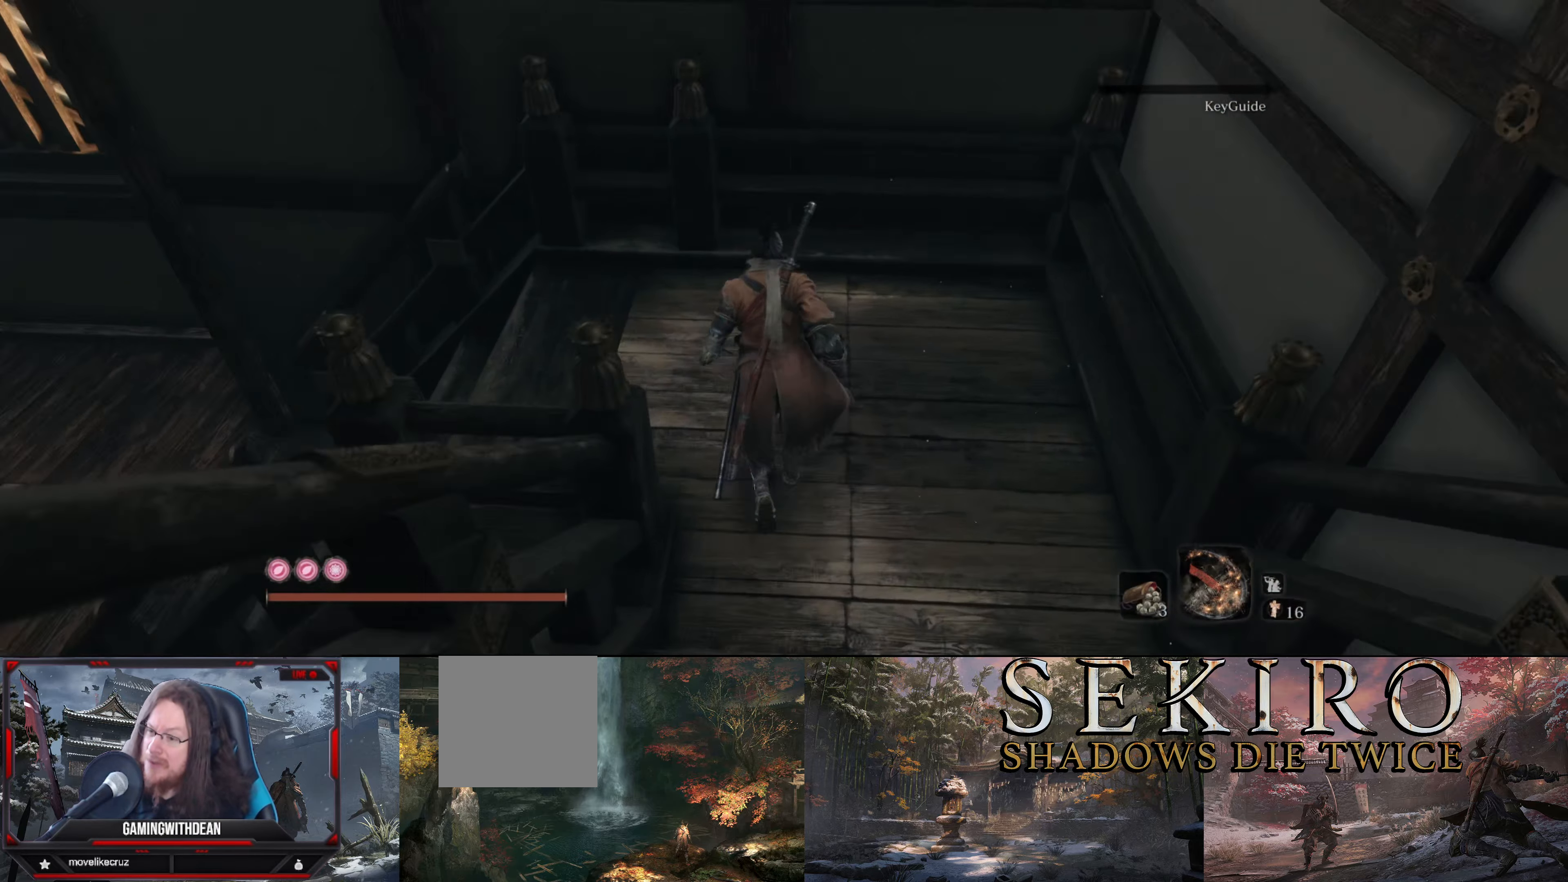
{"buttons": [], "left_stick": "up-left", "right_stick": "left", "events": [[50, "right_stick", "left"], [150, "left_stick", "up"], [283, "left_stick", "up-left"]]}
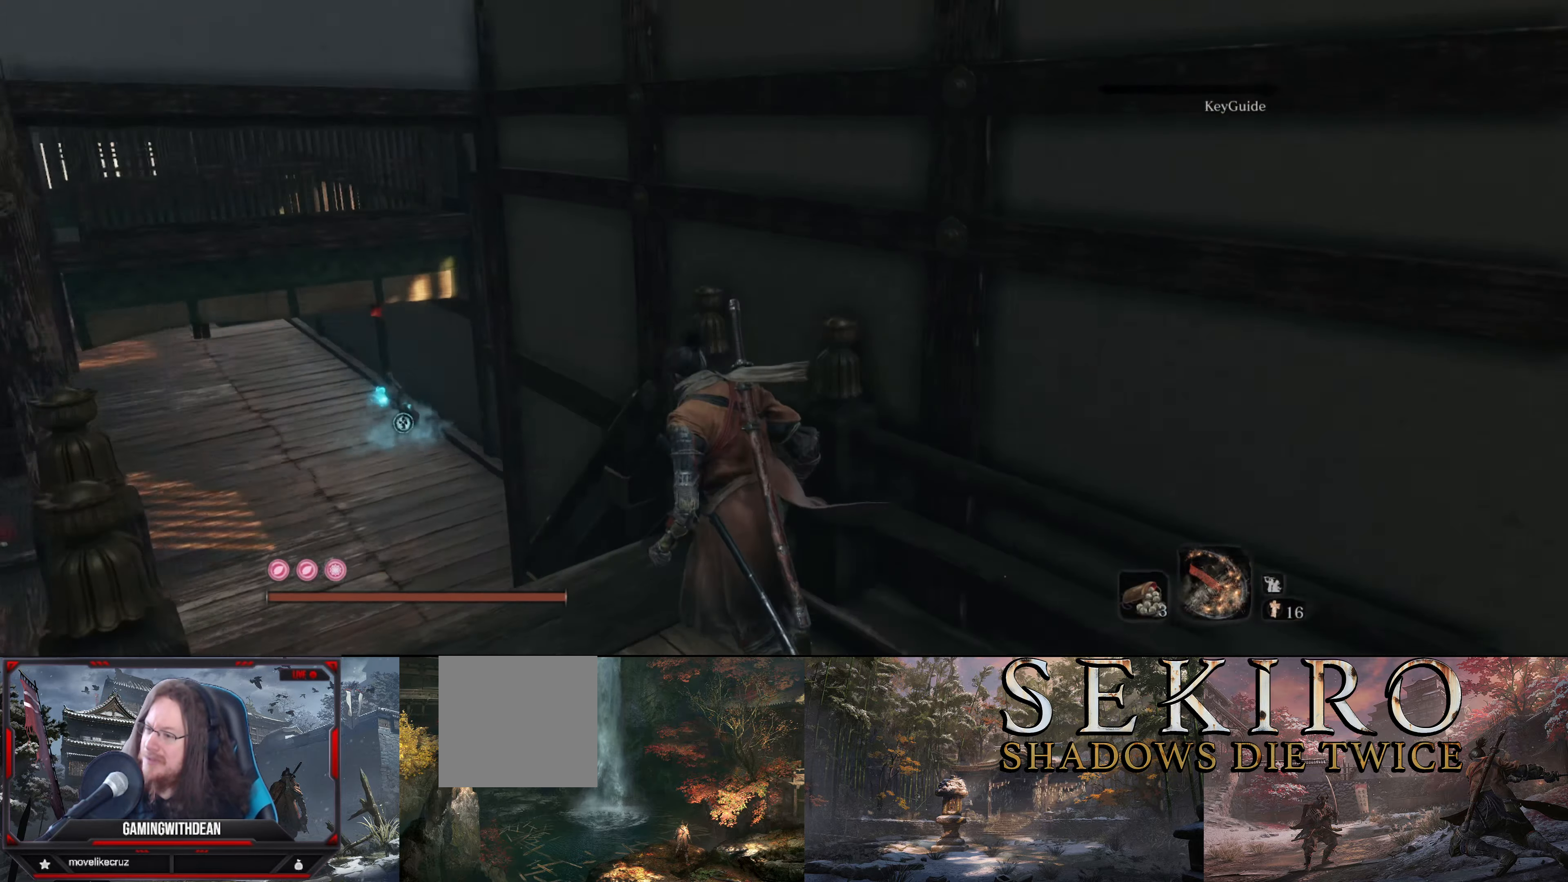
{"buttons": [], "left_stick": "center", "right_stick": "center", "events": [[17, "left_stick", "center"], [200, "right_stick", "center"]]}
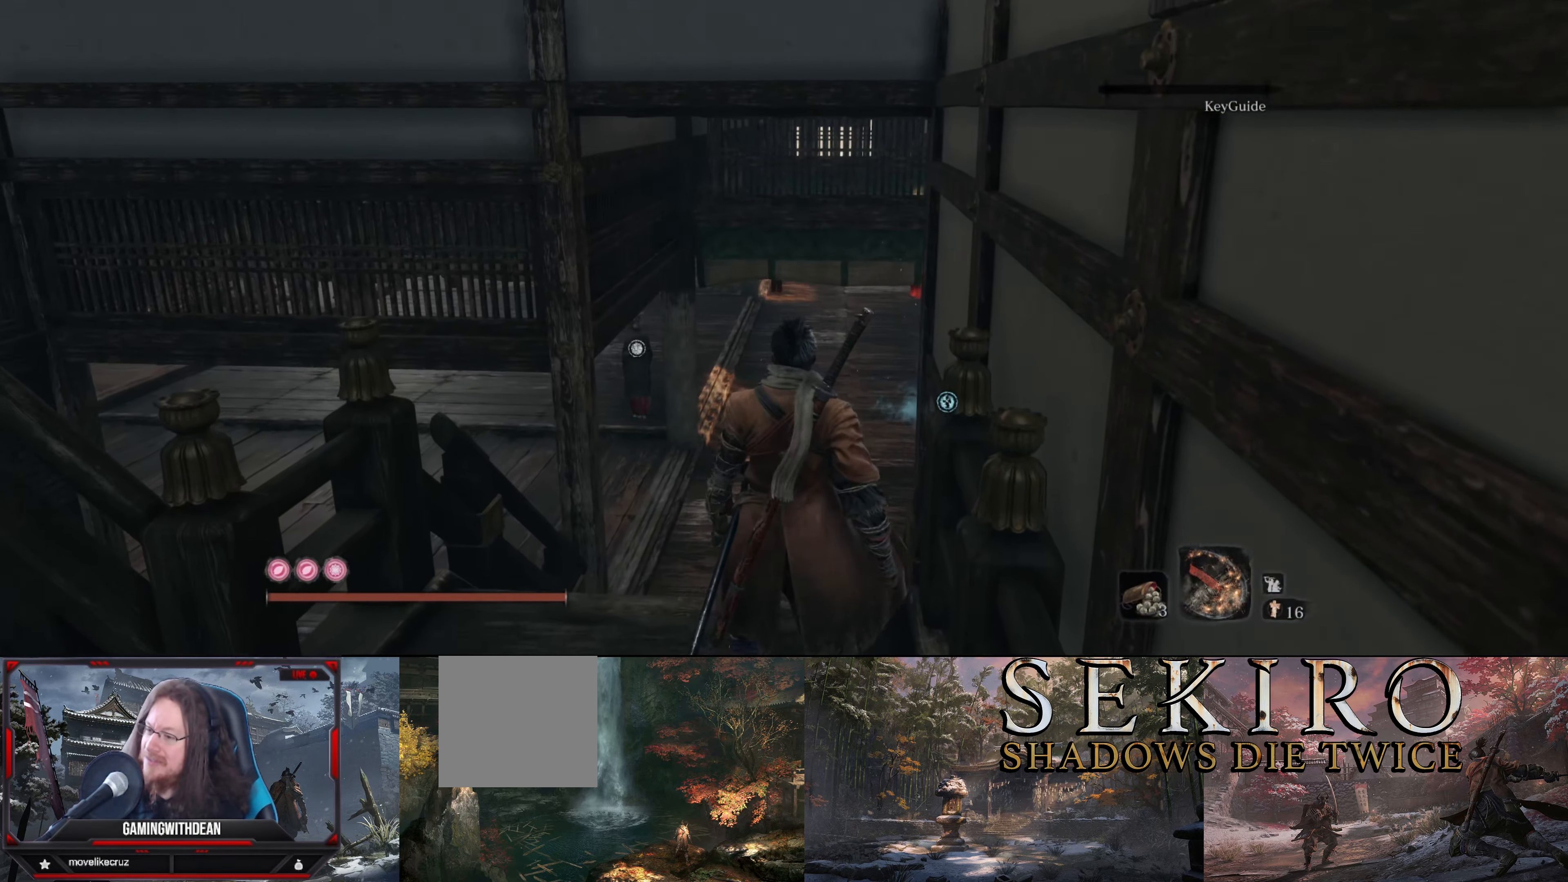
{"buttons": [], "left_stick": "up", "right_stick": "center", "events": [[33, "left_stick", "up-right"], [83, "right_stick", "down"], [217, "left_stick", "up"], [217, "right_stick", "center"]]}
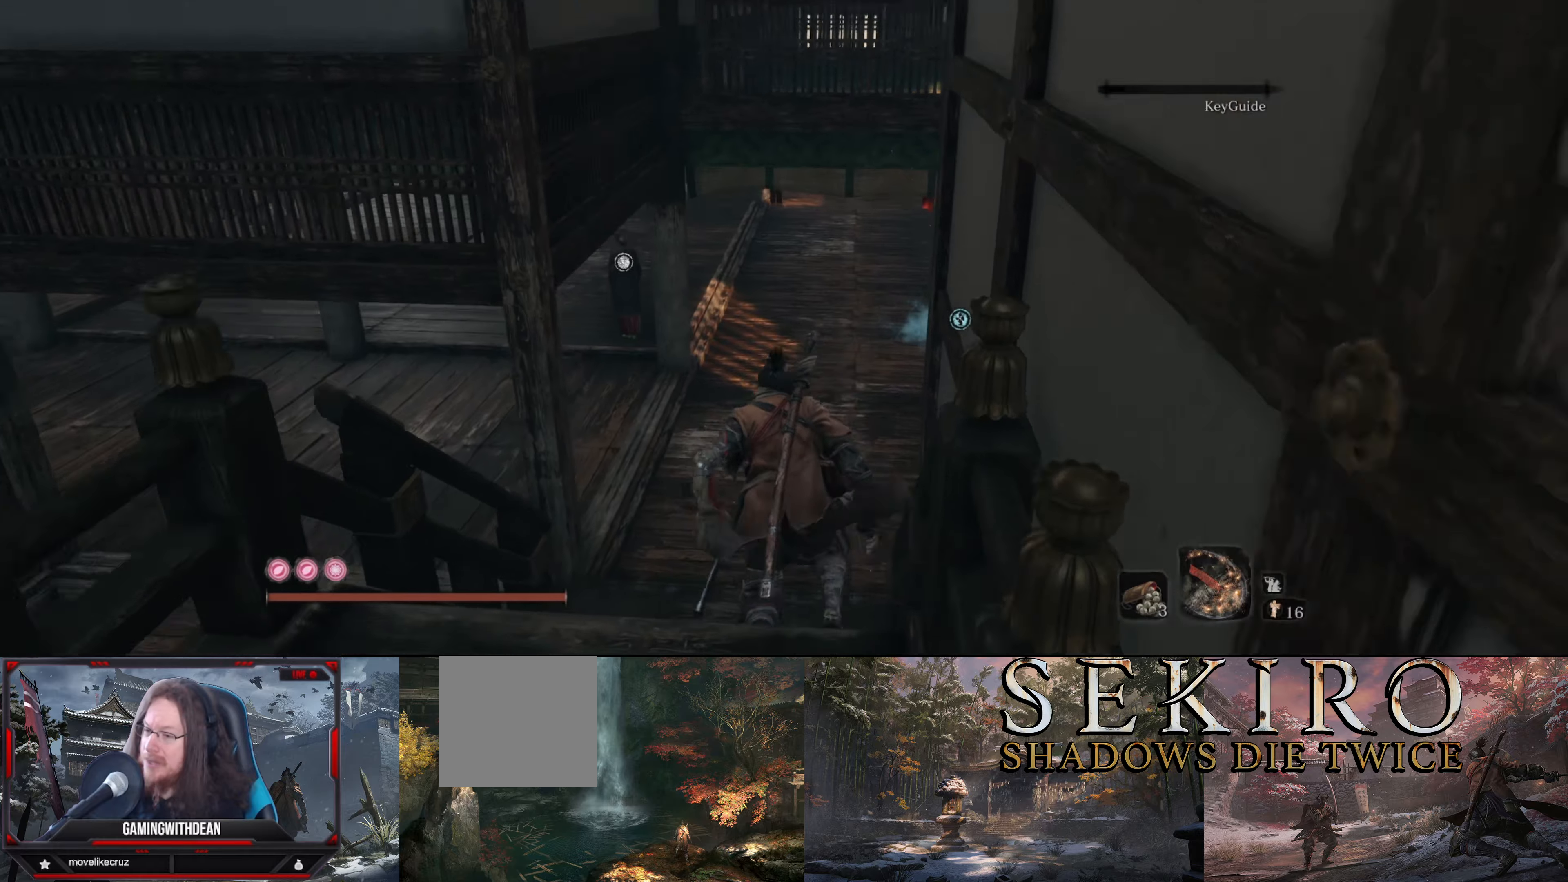
{"buttons": [], "left_stick": "up", "right_stick": "center", "events": [[300, "right_stick", "up"], [350, "right_stick", "up-right"], [500, "right_stick", "center"]]}
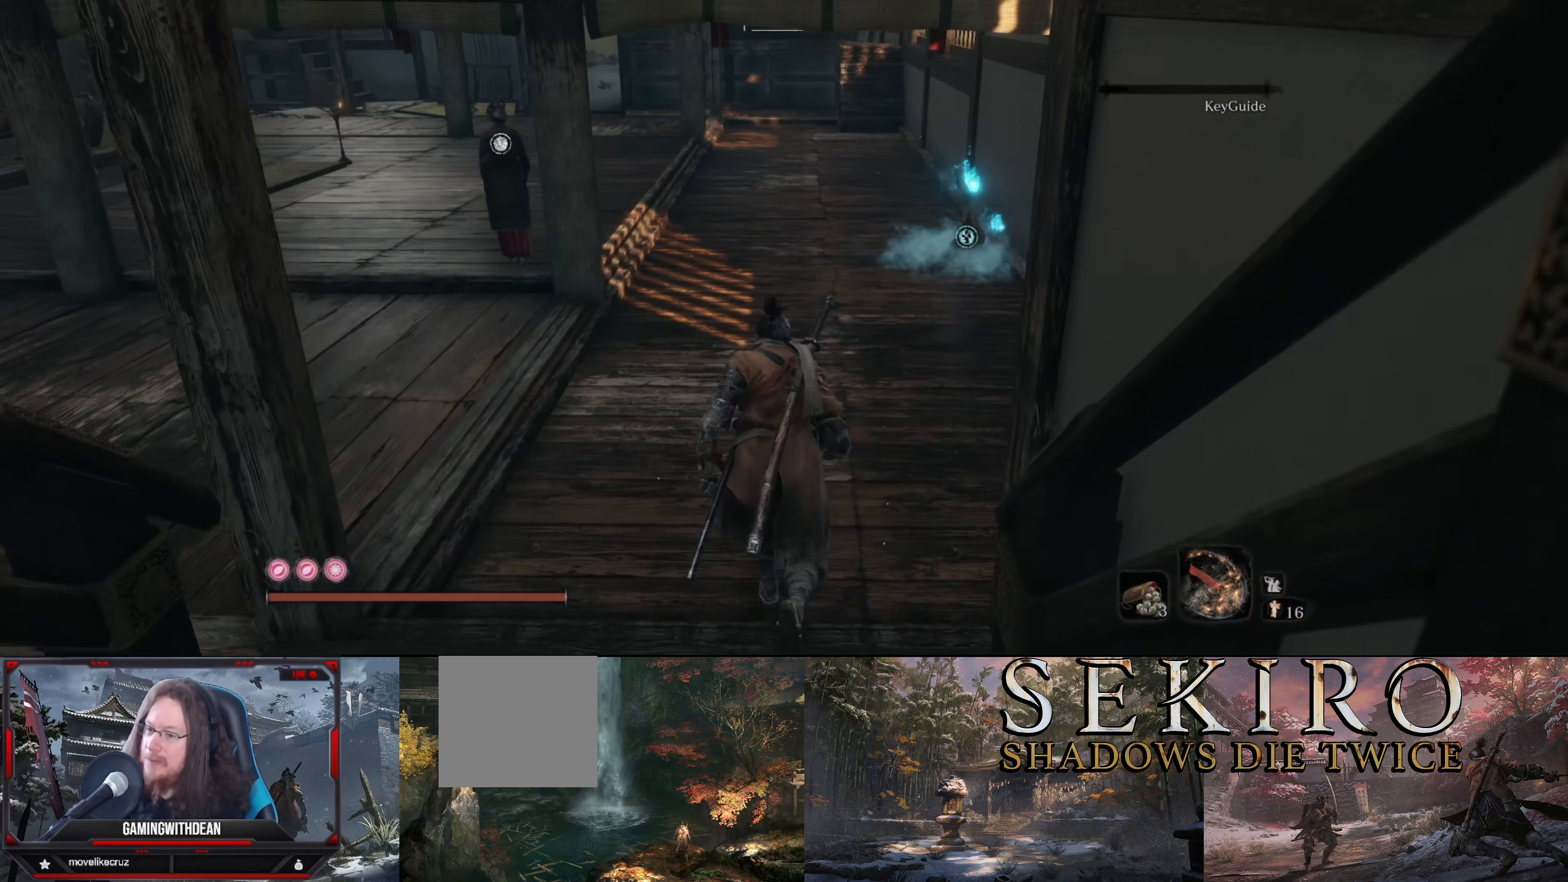
{"buttons": [], "left_stick": "up", "right_stick": "center", "events": []}
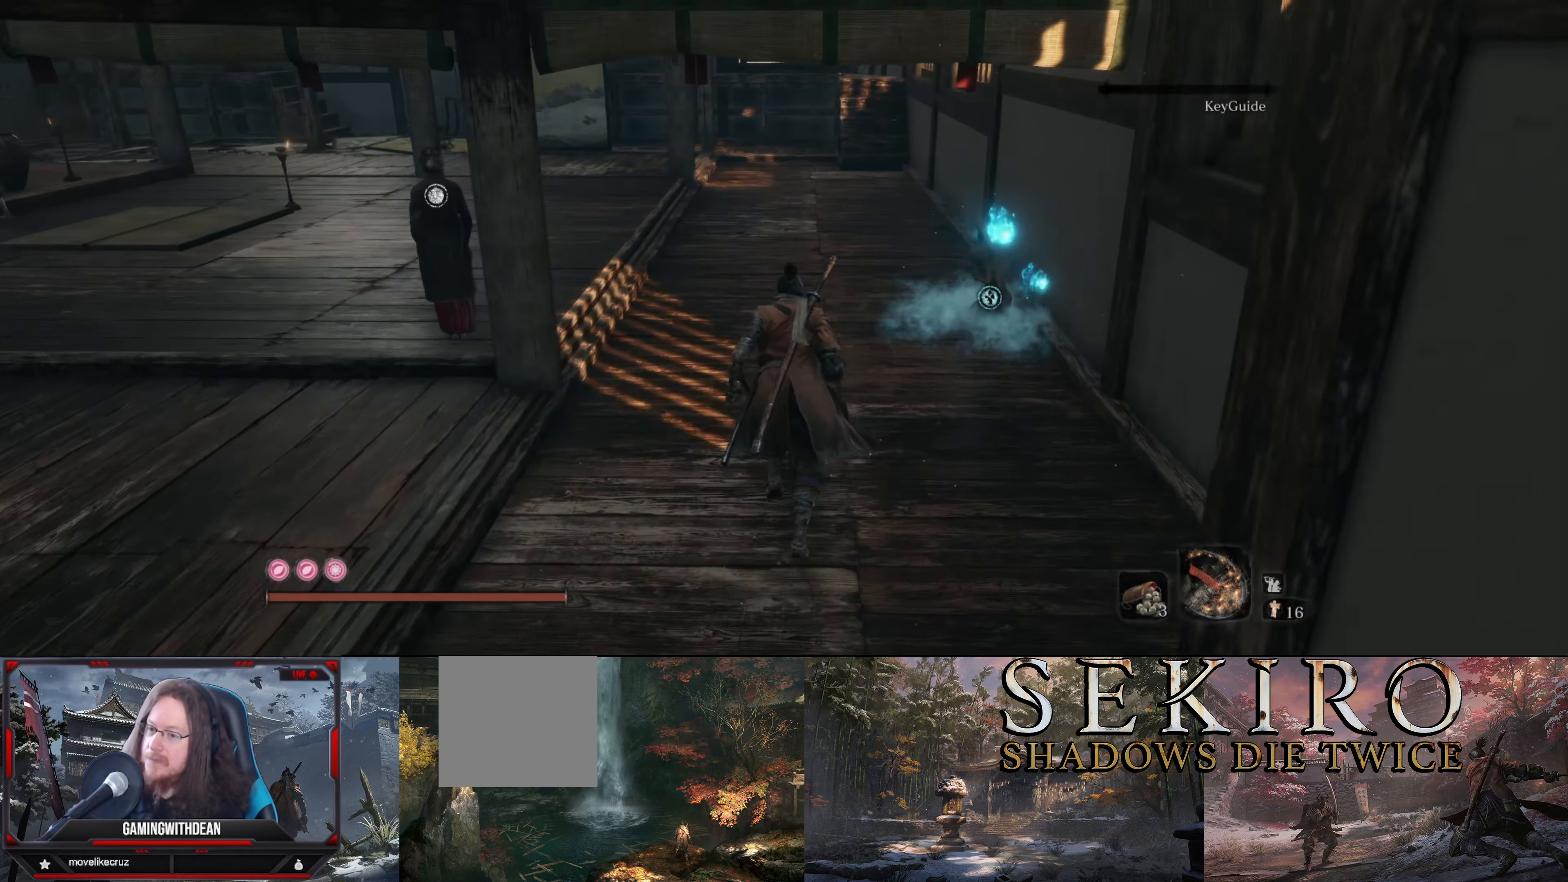
{"buttons": [], "left_stick": "up", "right_stick": "center", "events": []}
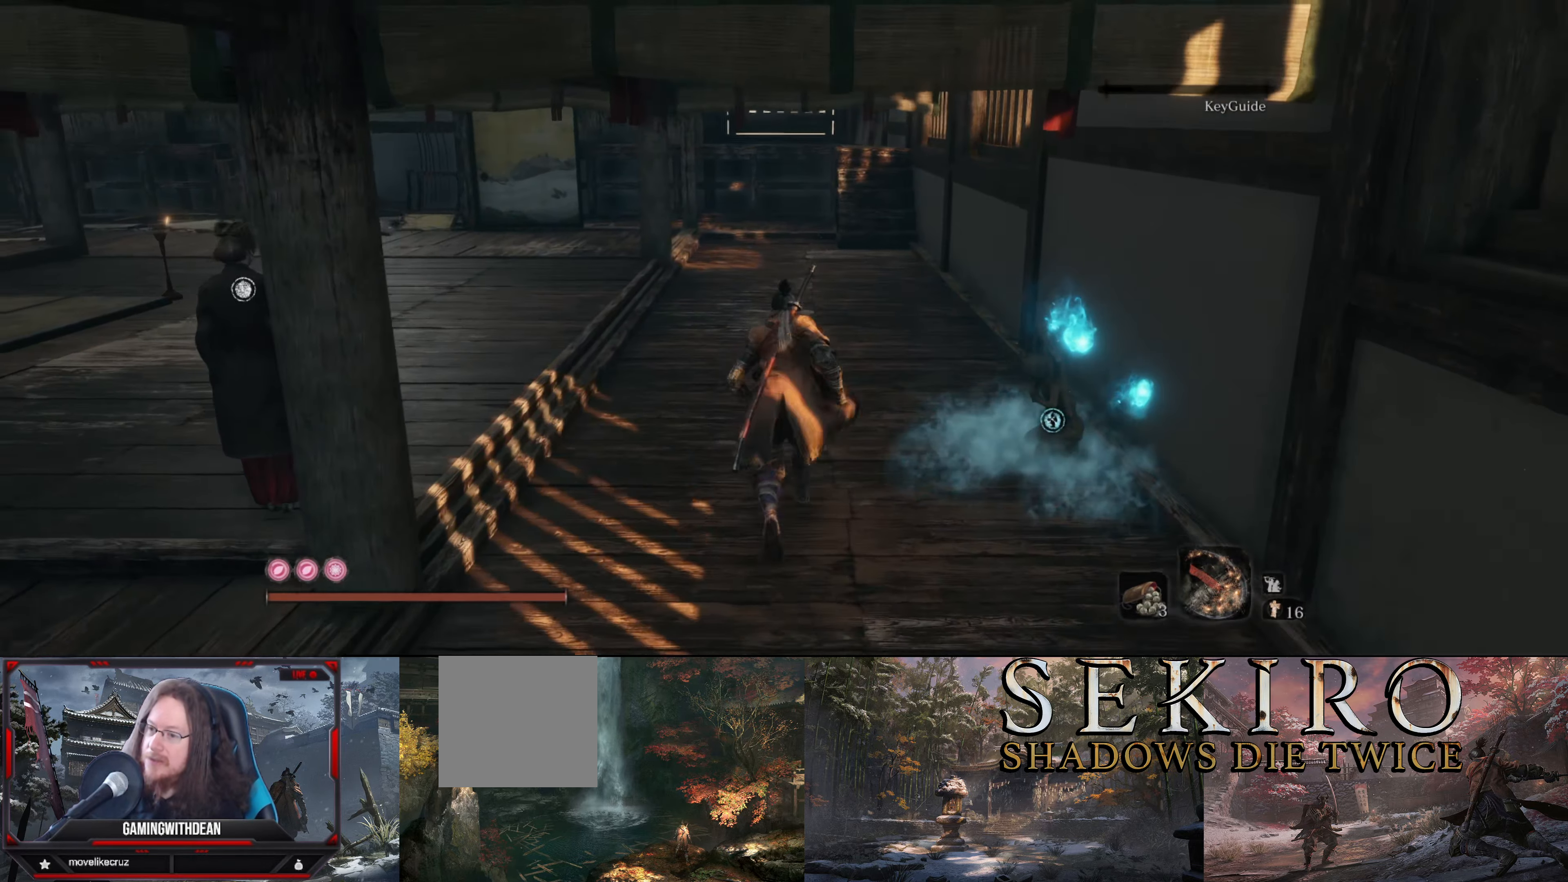
{"buttons": [], "left_stick": "right", "right_stick": "right", "events": [[200, "right_stick", "right"], [367, "left_stick", "center"], [500, "left_stick", "right"]]}
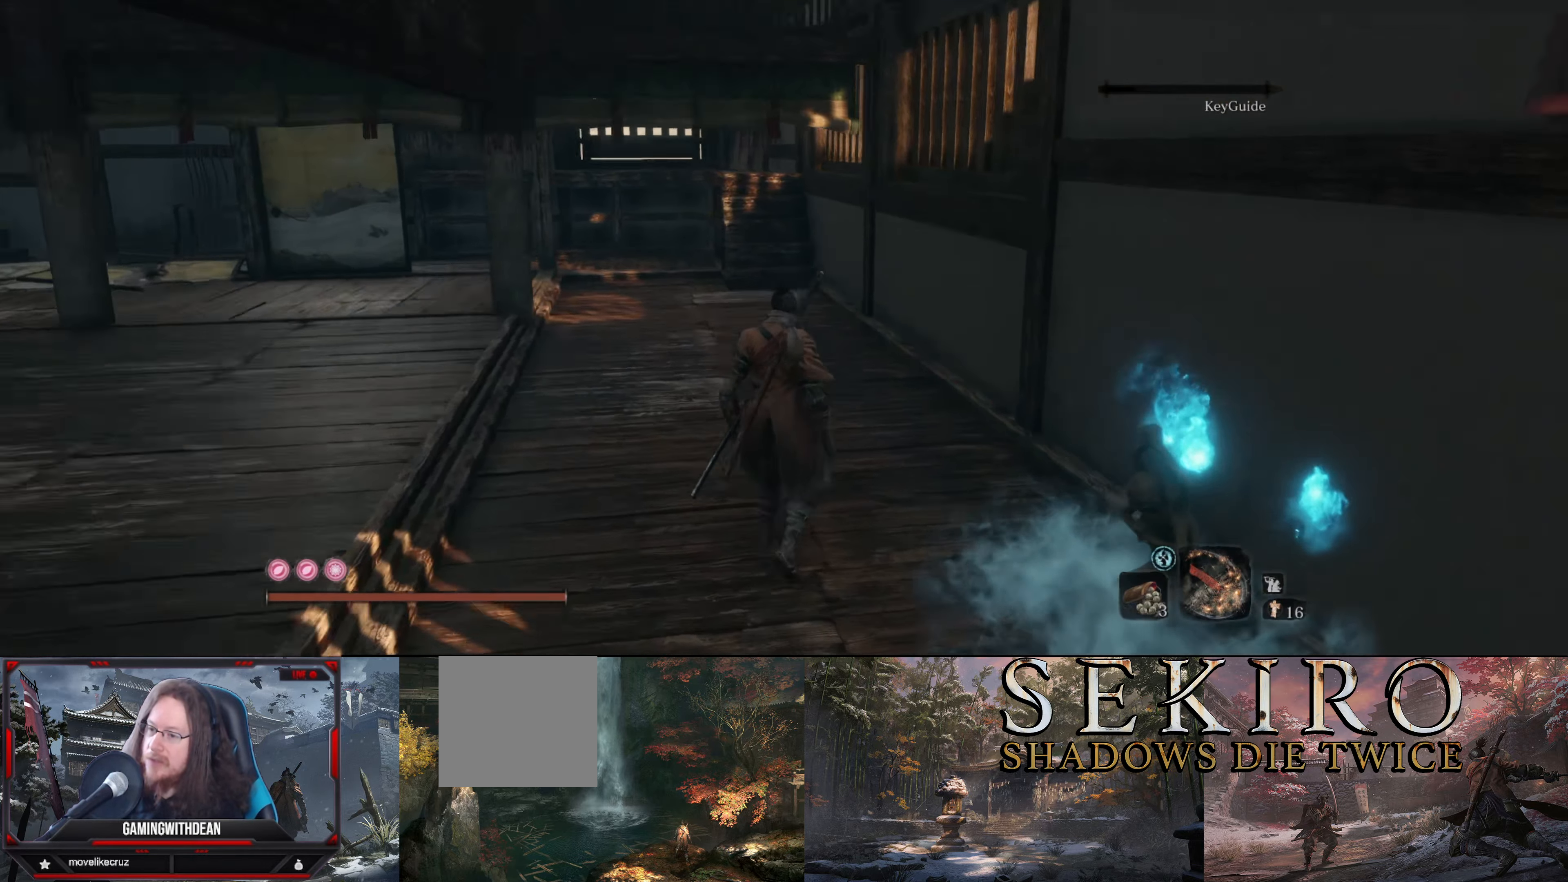
{"buttons": [], "left_stick": "up", "right_stick": "right", "events": [[167, "left_stick", "center"], [450, "left_stick", "up"]]}
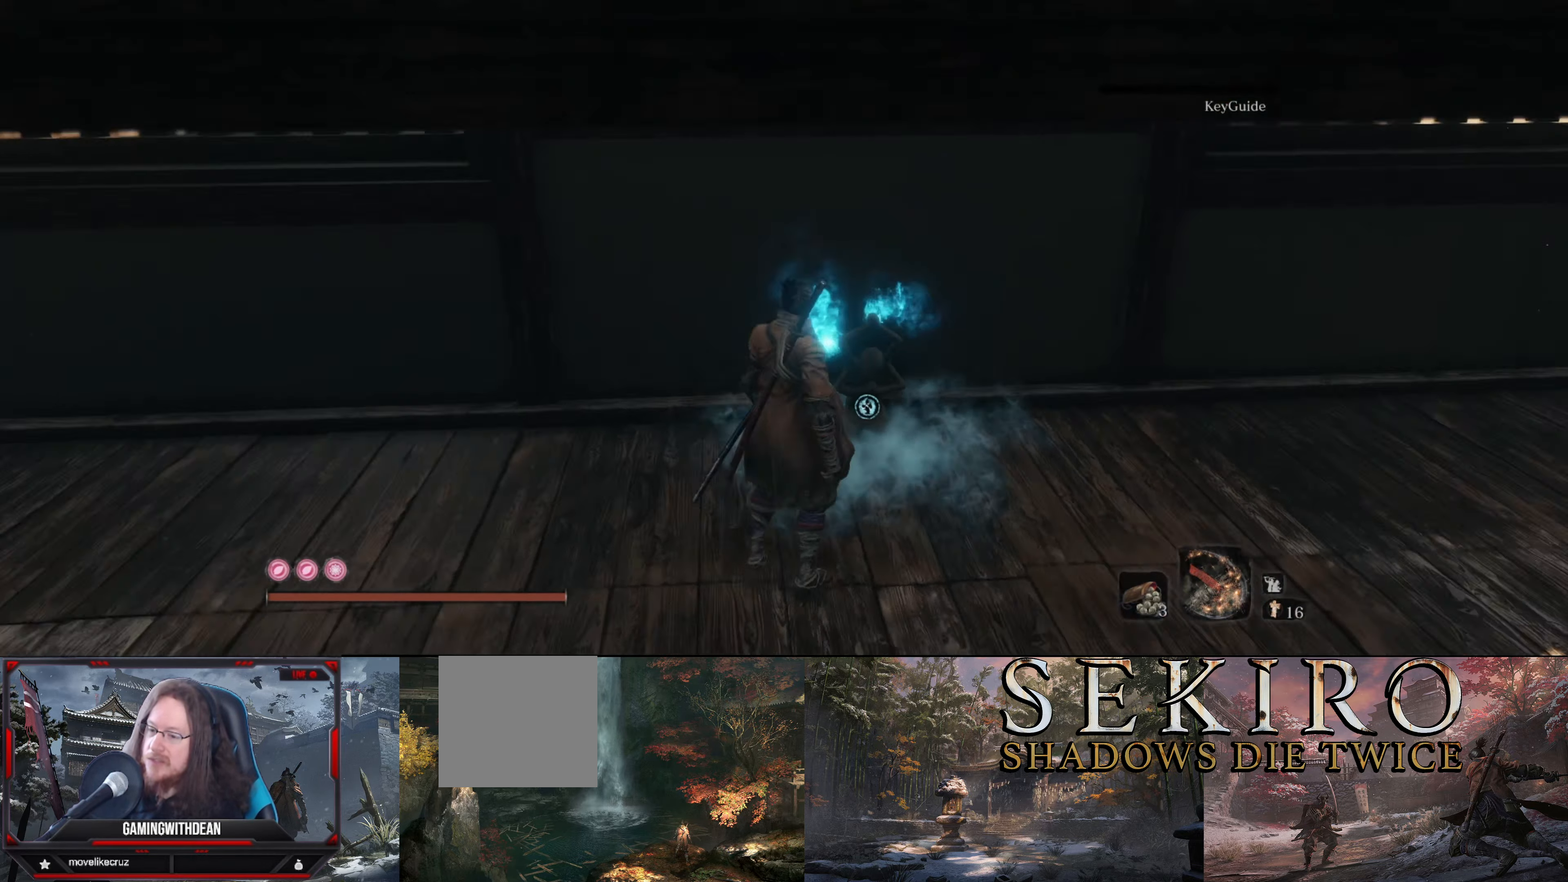
{"buttons": [], "left_stick": "center", "right_stick": "center", "events": [[84, "left_stick", "center"], [84, "right_stick", "center"], [250, "X", "down"], [334, "X", "up"]]}